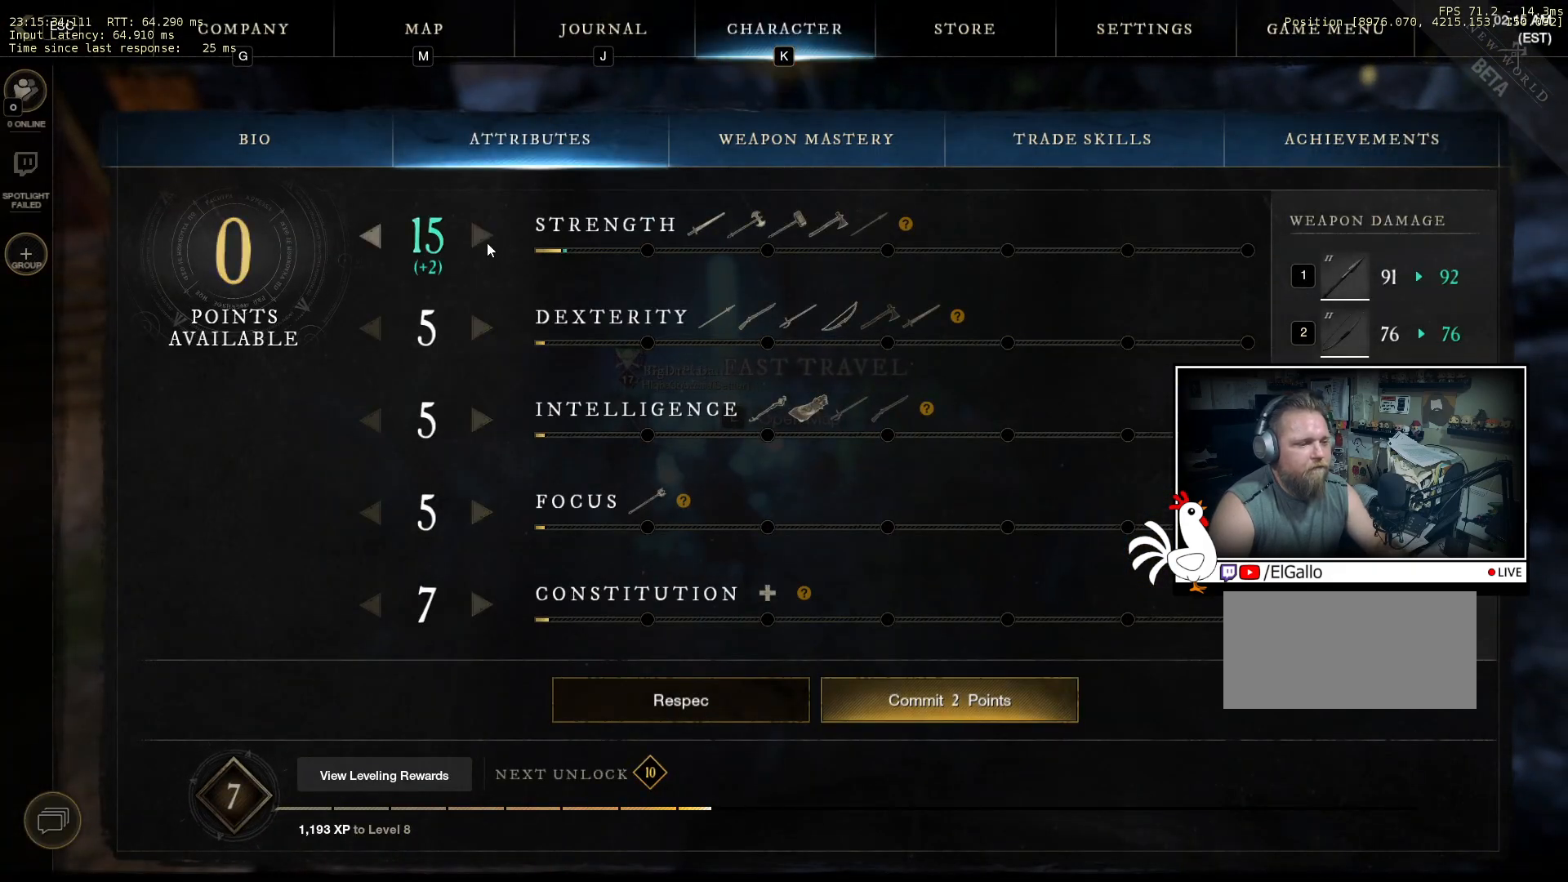
Gameplay with keyboard and mouse; each line is a JSON object with the keys and mouse buttons held at the frame after it. "events" lists presses ("down") and releases ("up") of "a", "ctrl", "d", "e", "q", "s", "shift", "space", "w", "mouse_left", "mouse_wheel", "mouse_right", "mouse_mb4" and "mouse_mb5" between this image and that frame as [ms after this image, input, new state], when the widget could be followed in between. "mouse_left", "mouse_wheel", "mouse_right", "mouse_mb4", "mouse_mb5" = the "left", "wheel", "right", "mb4", "mb5" buttons of the "mouse" list. No other keys are recorded. "wheel" means that the mouse wheel is clicked or scrolled. Mouse movement is not recorded.
{"keys": [], "mouse": [], "events": []}
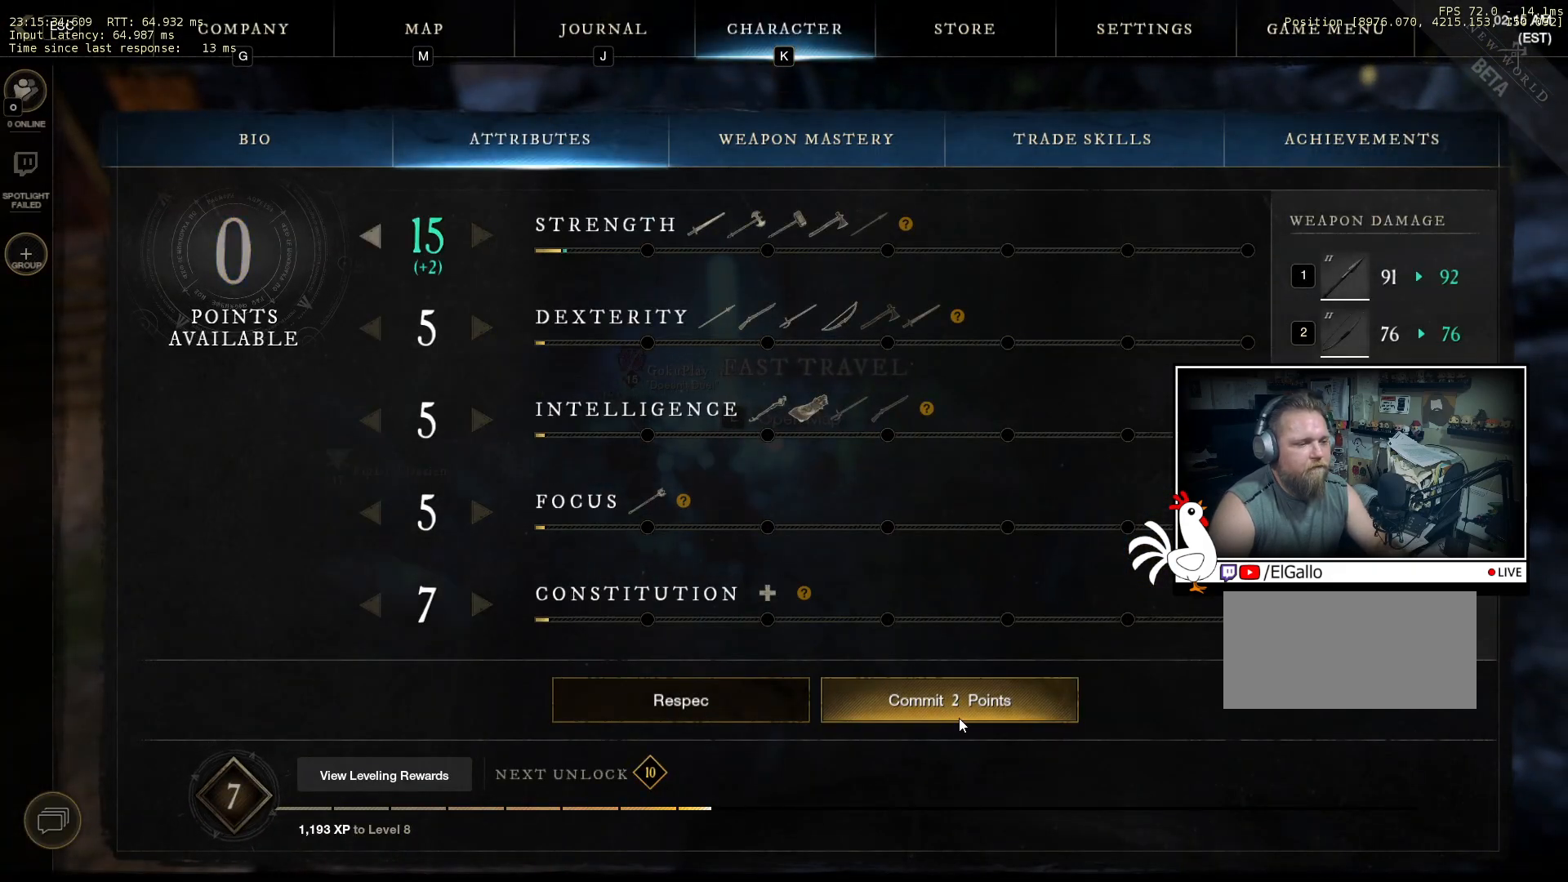
{"keys": [], "mouse": [], "events": [[233, "mouse_left", "down"], [316, "mouse_left", "up"]]}
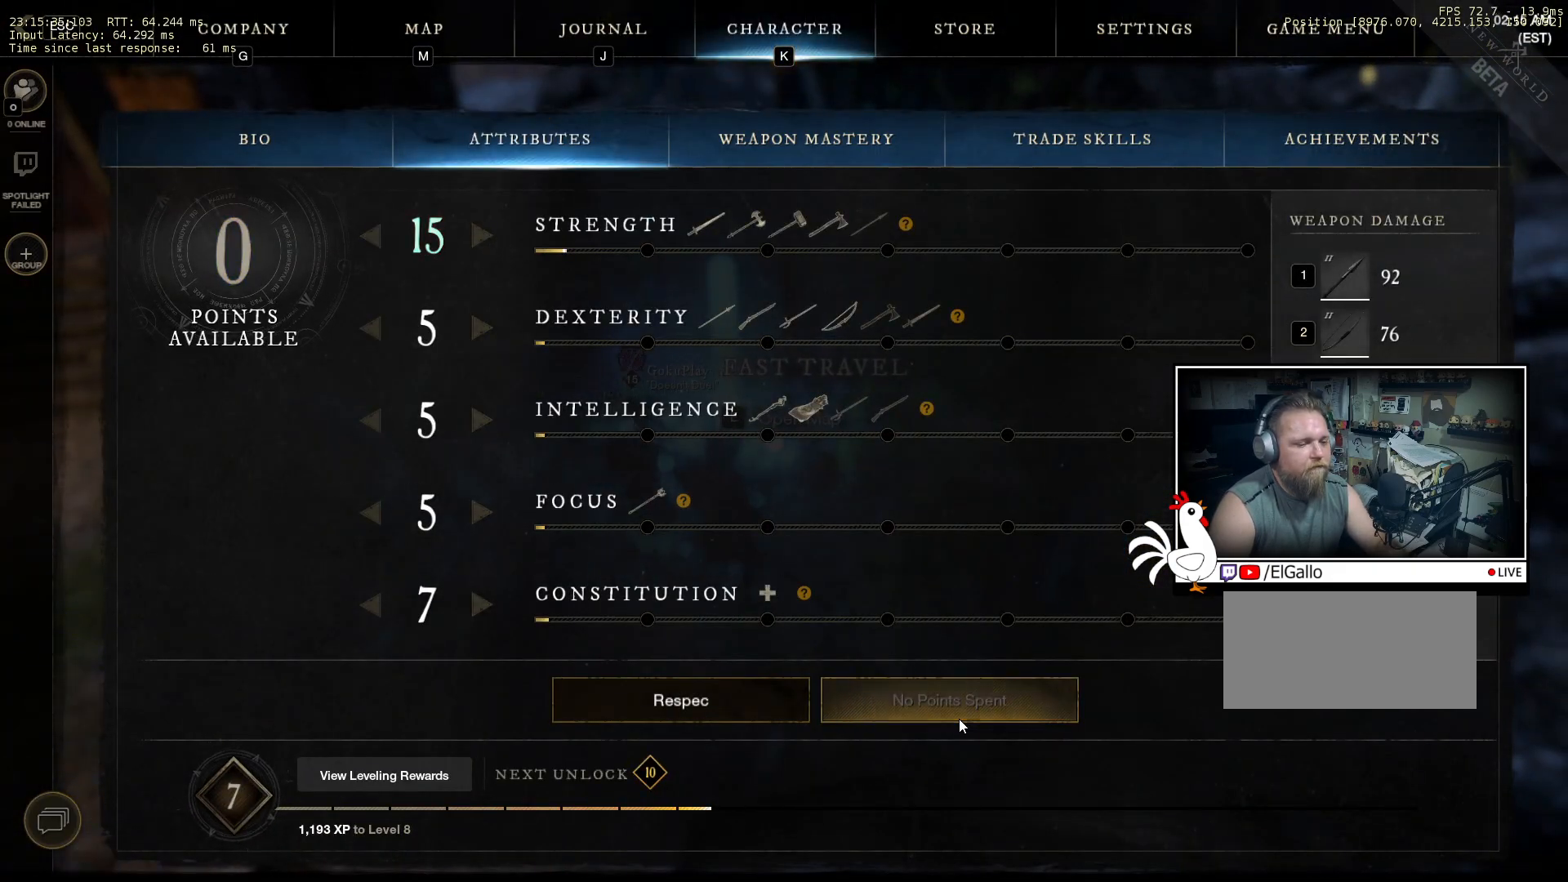
{"keys": [], "mouse": [], "events": []}
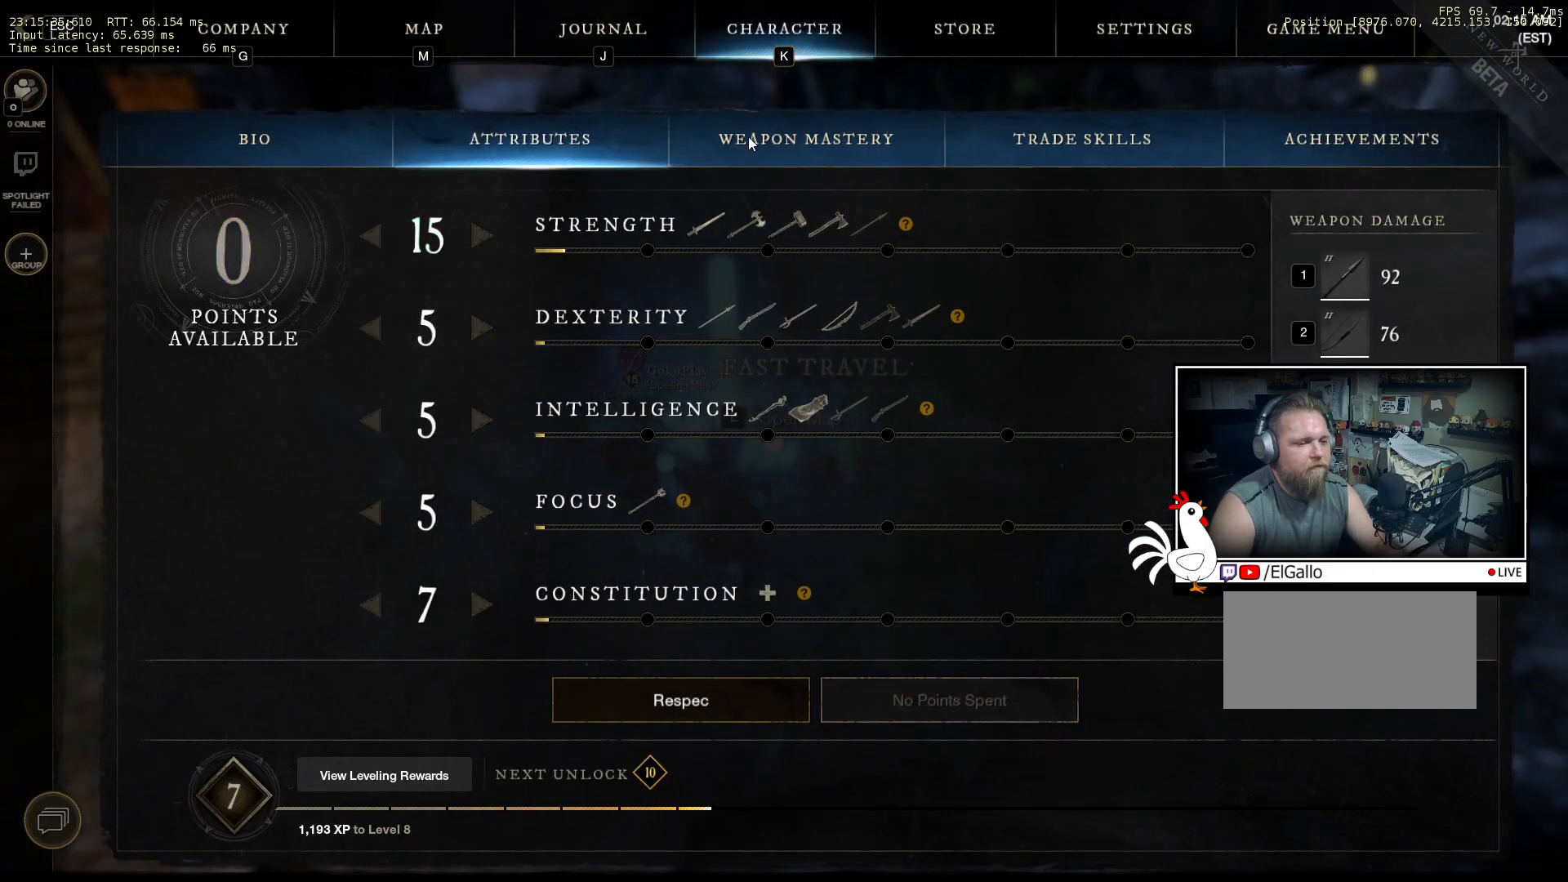
{"keys": [], "mouse": [], "events": [[66, "mouse_left", "down"], [150, "mouse_left", "up"]]}
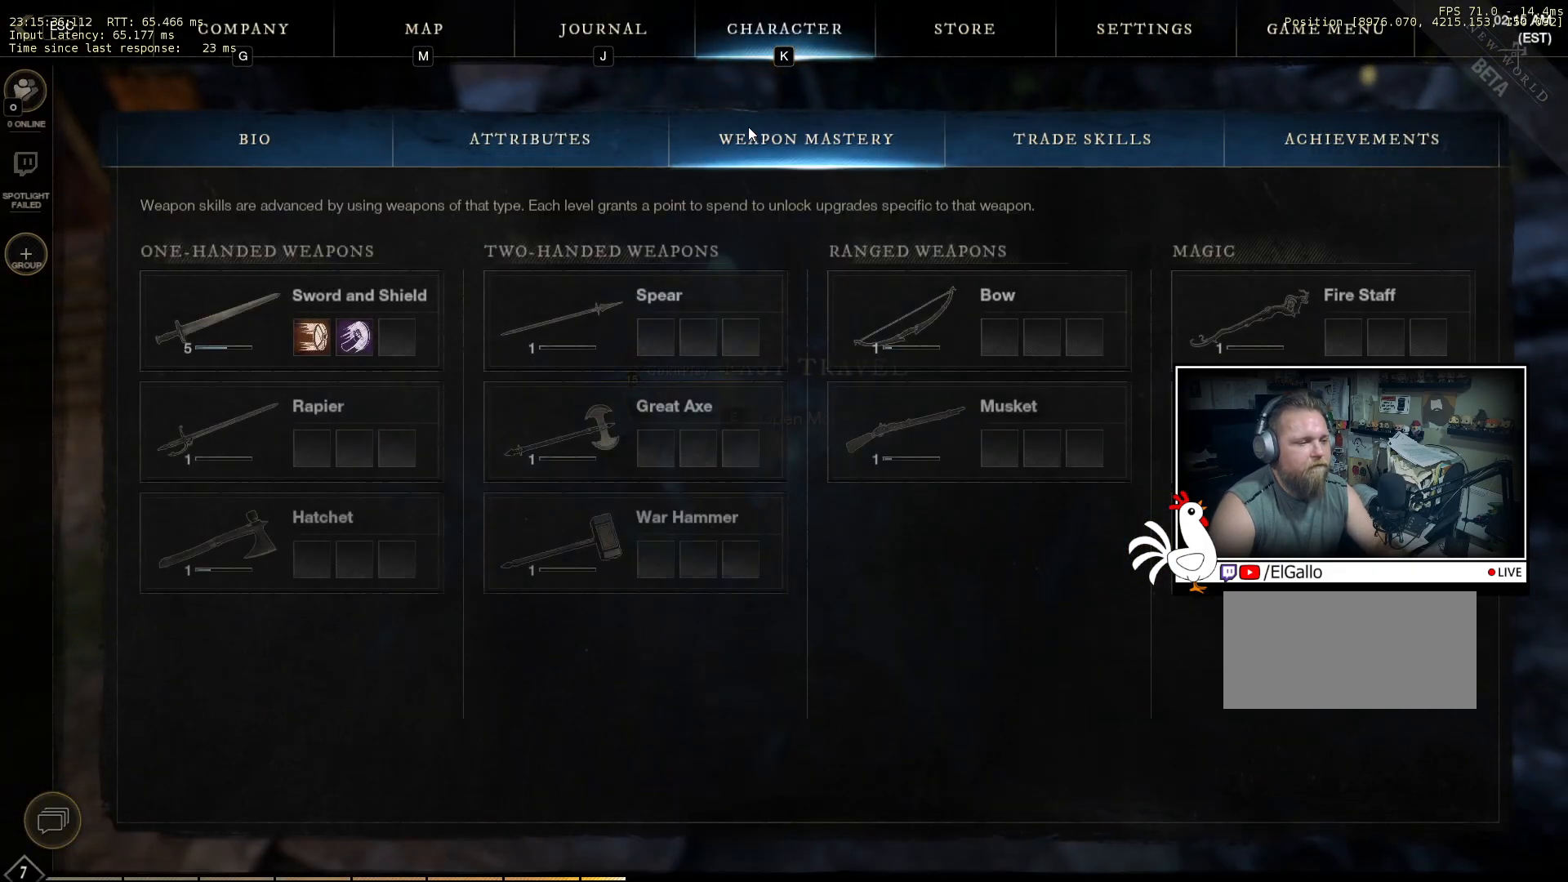
{"keys": [], "mouse": [], "events": []}
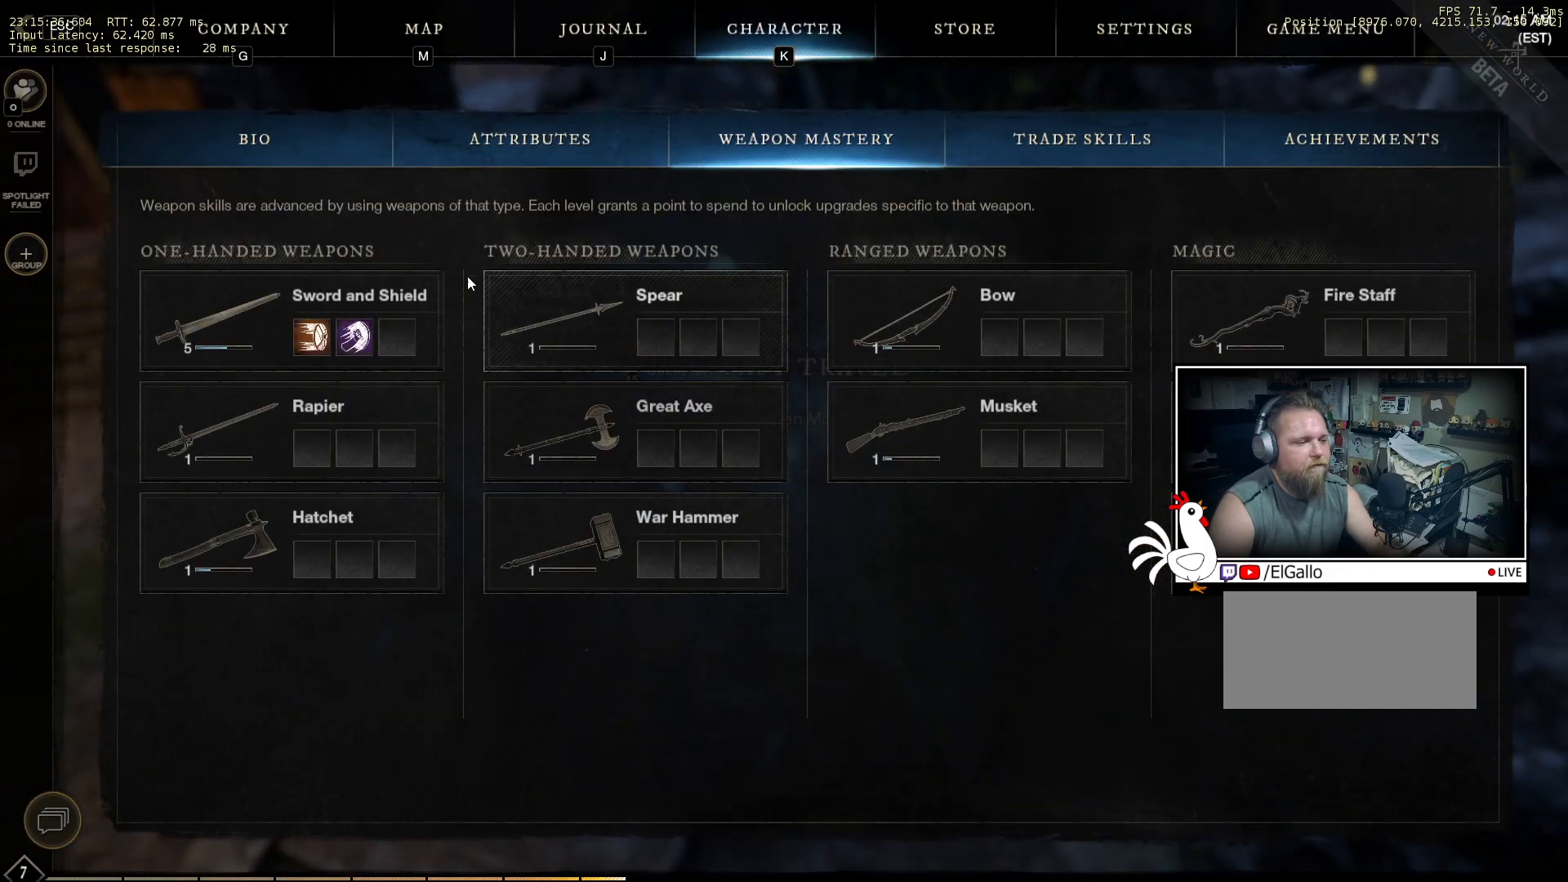
{"keys": [], "mouse": [], "events": [[166, "mouse_left", "down"], [266, "mouse_left", "up"]]}
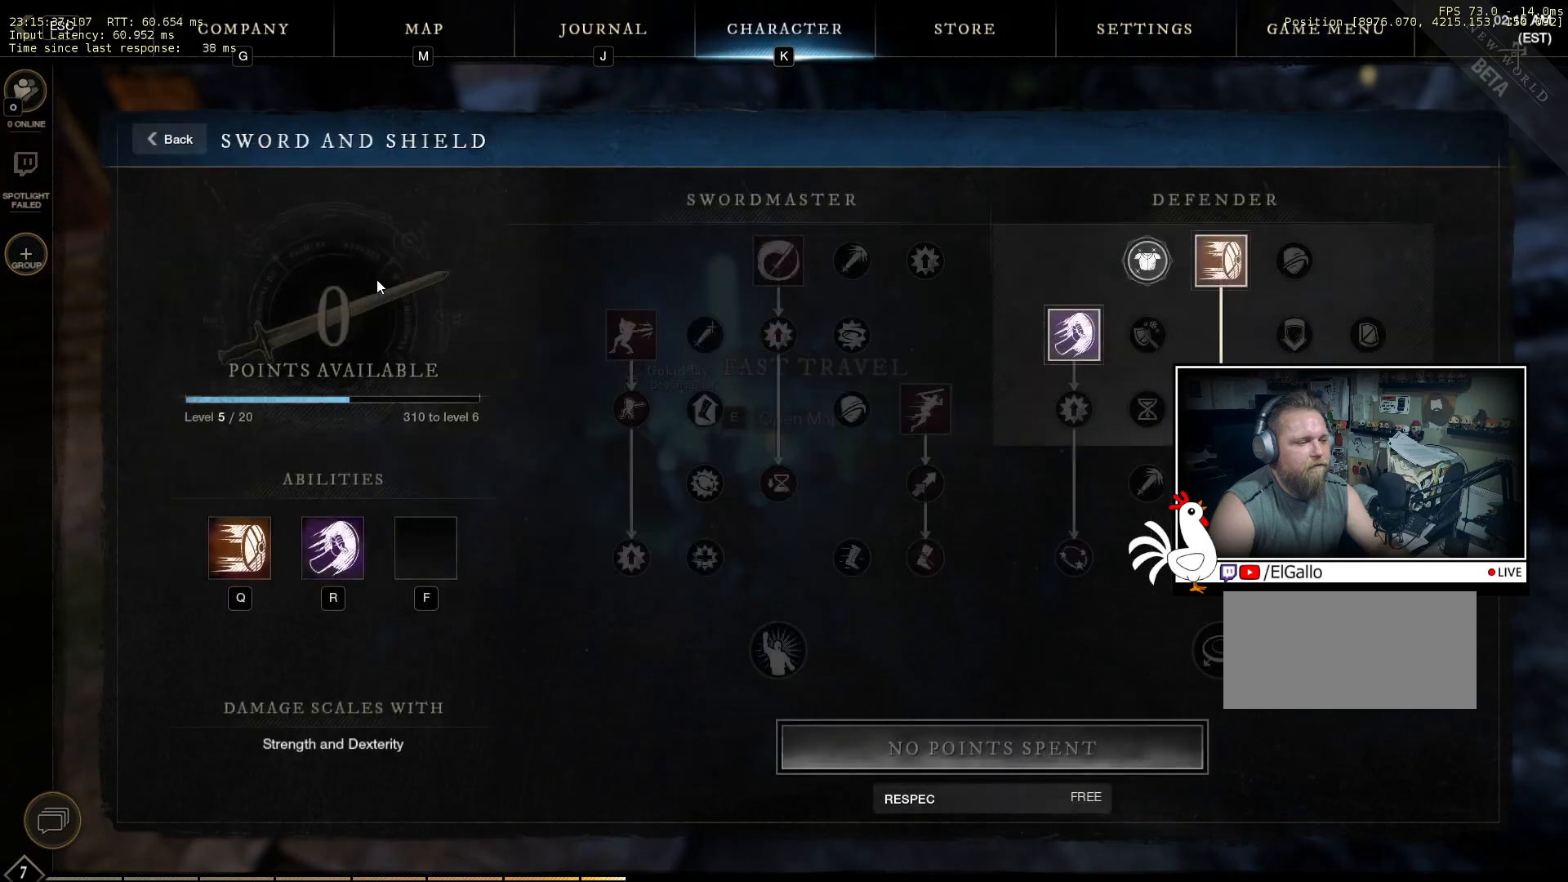
{"keys": [], "mouse": [], "events": []}
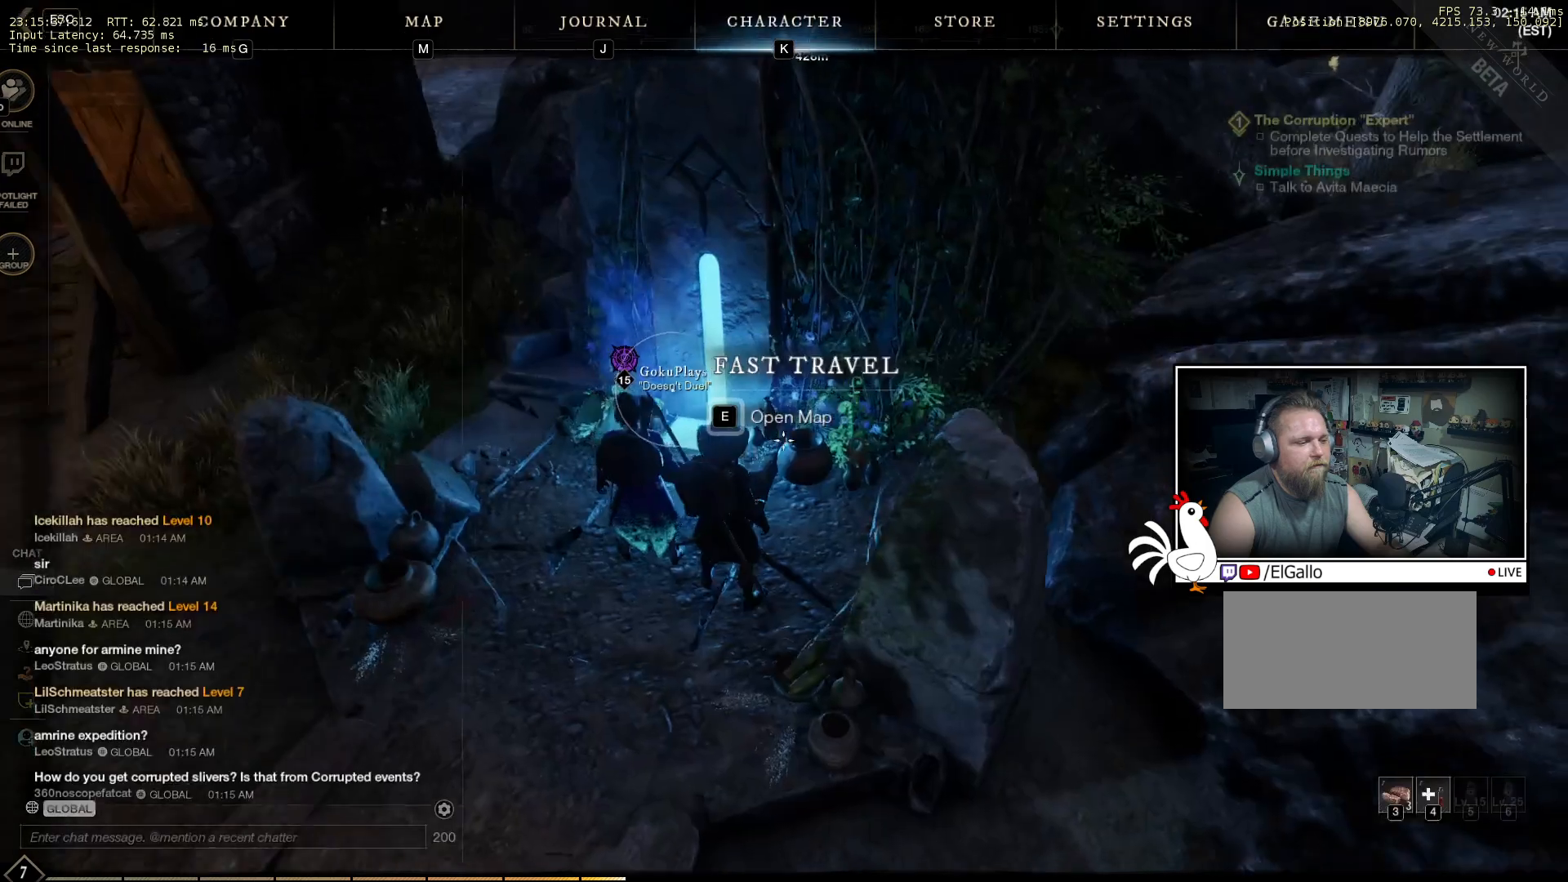
{"keys": ["w"], "mouse": [], "events": [[433, "w", "down"]]}
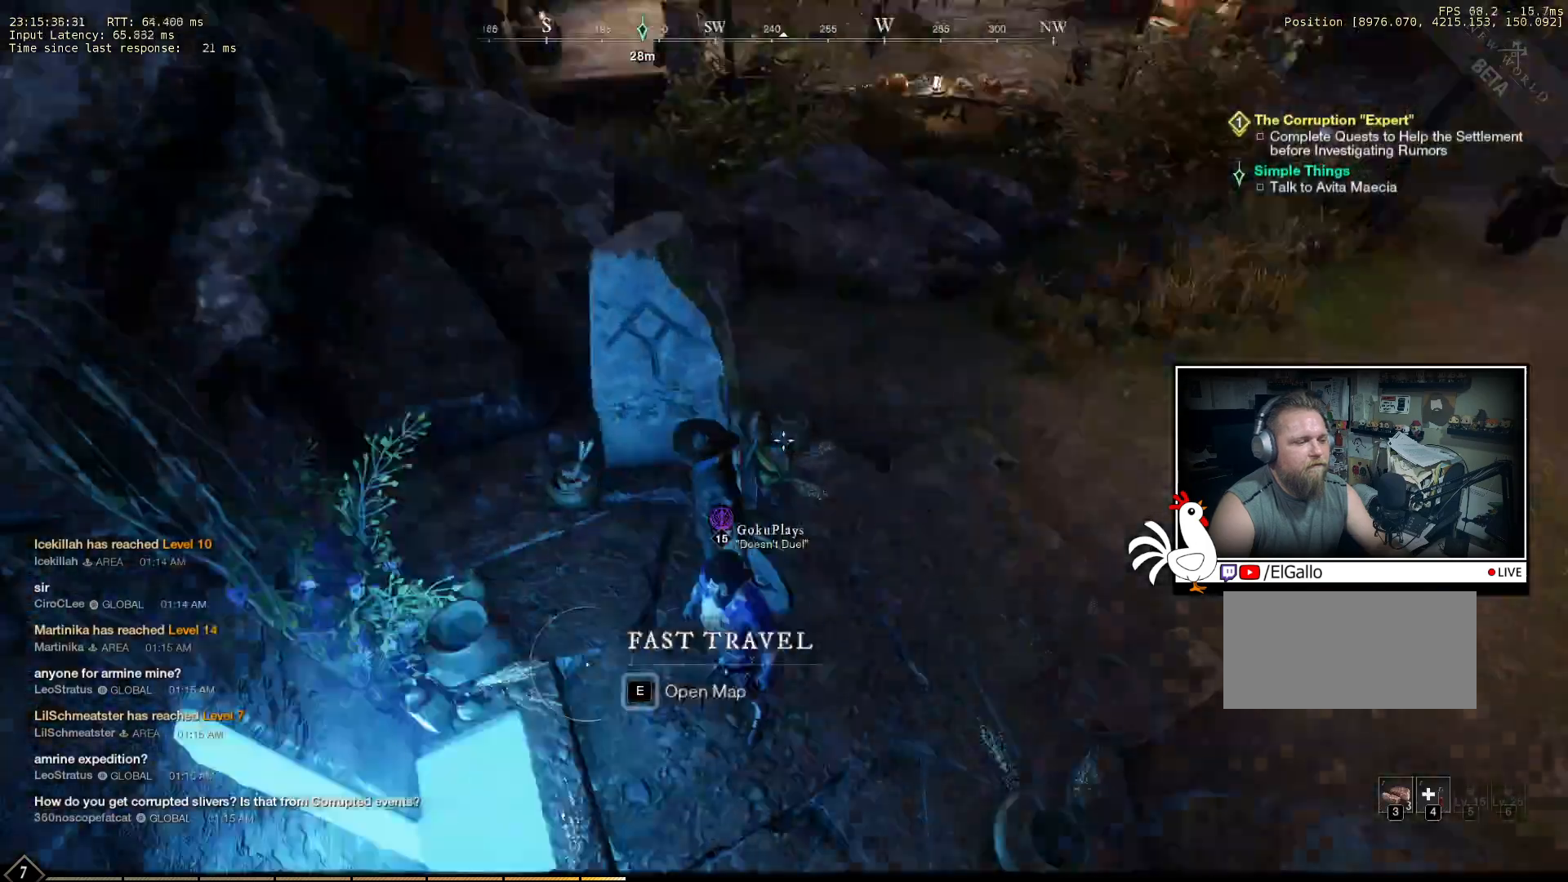
{"keys": ["w"], "mouse": [], "events": []}
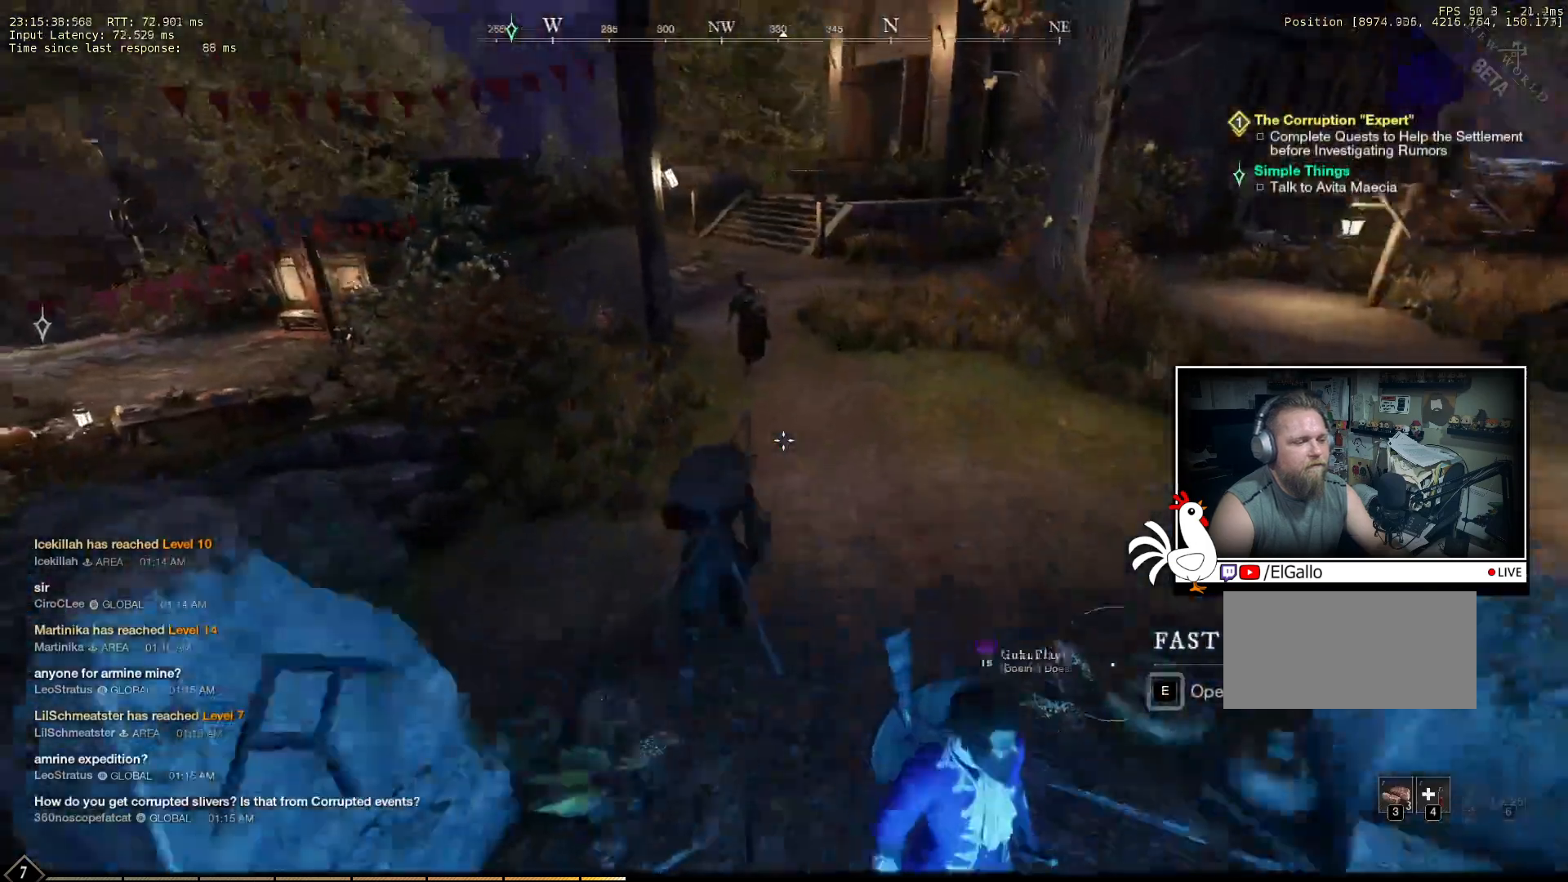
{"keys": ["w"], "mouse": [], "events": []}
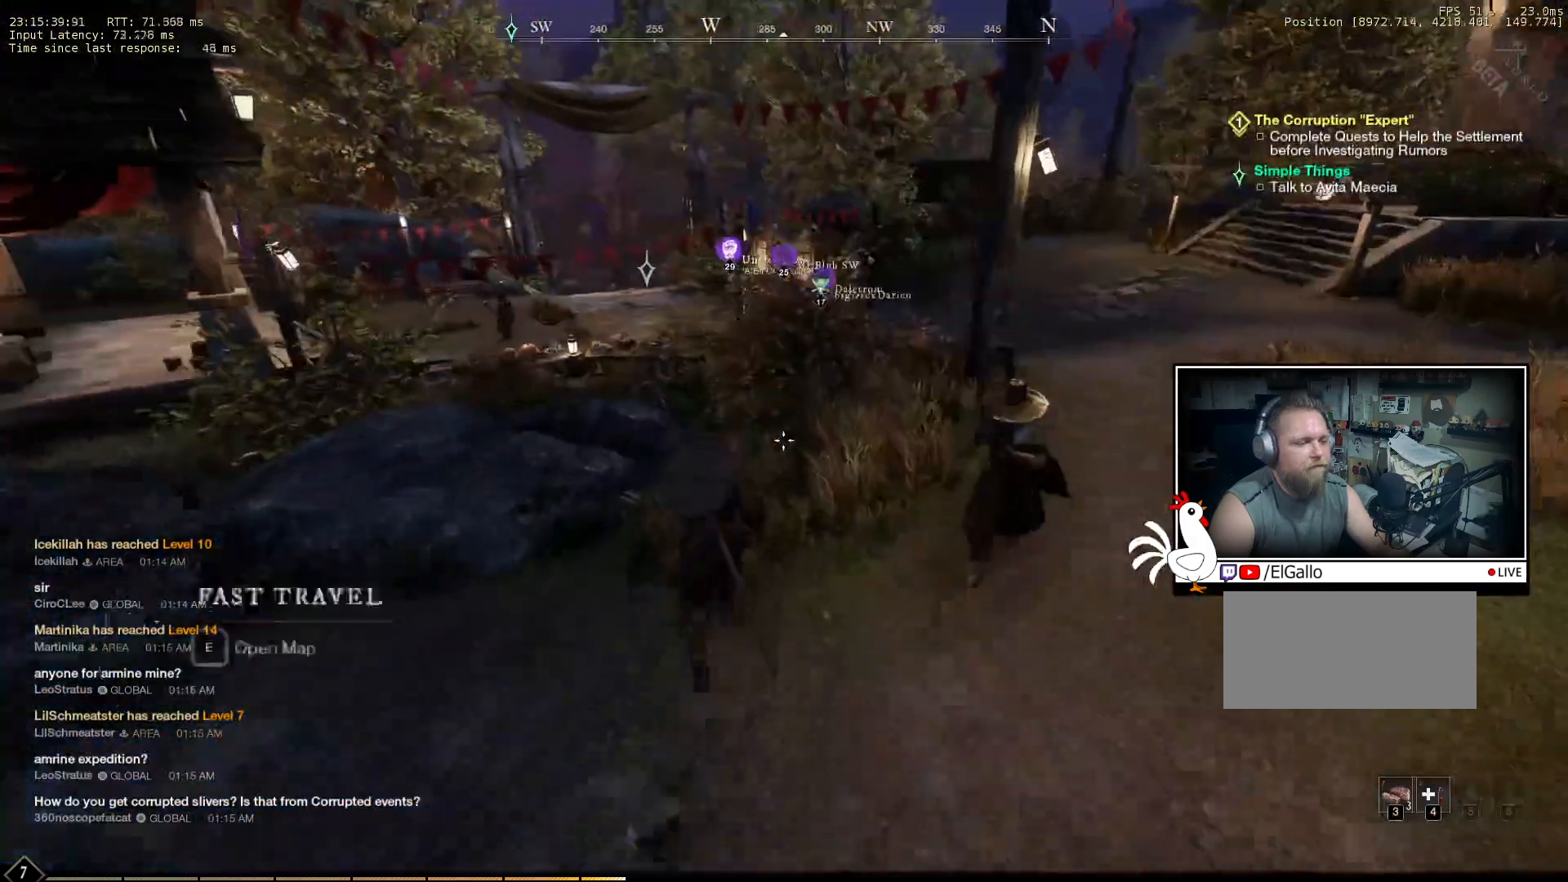
{"keys": ["w"], "mouse": [], "events": []}
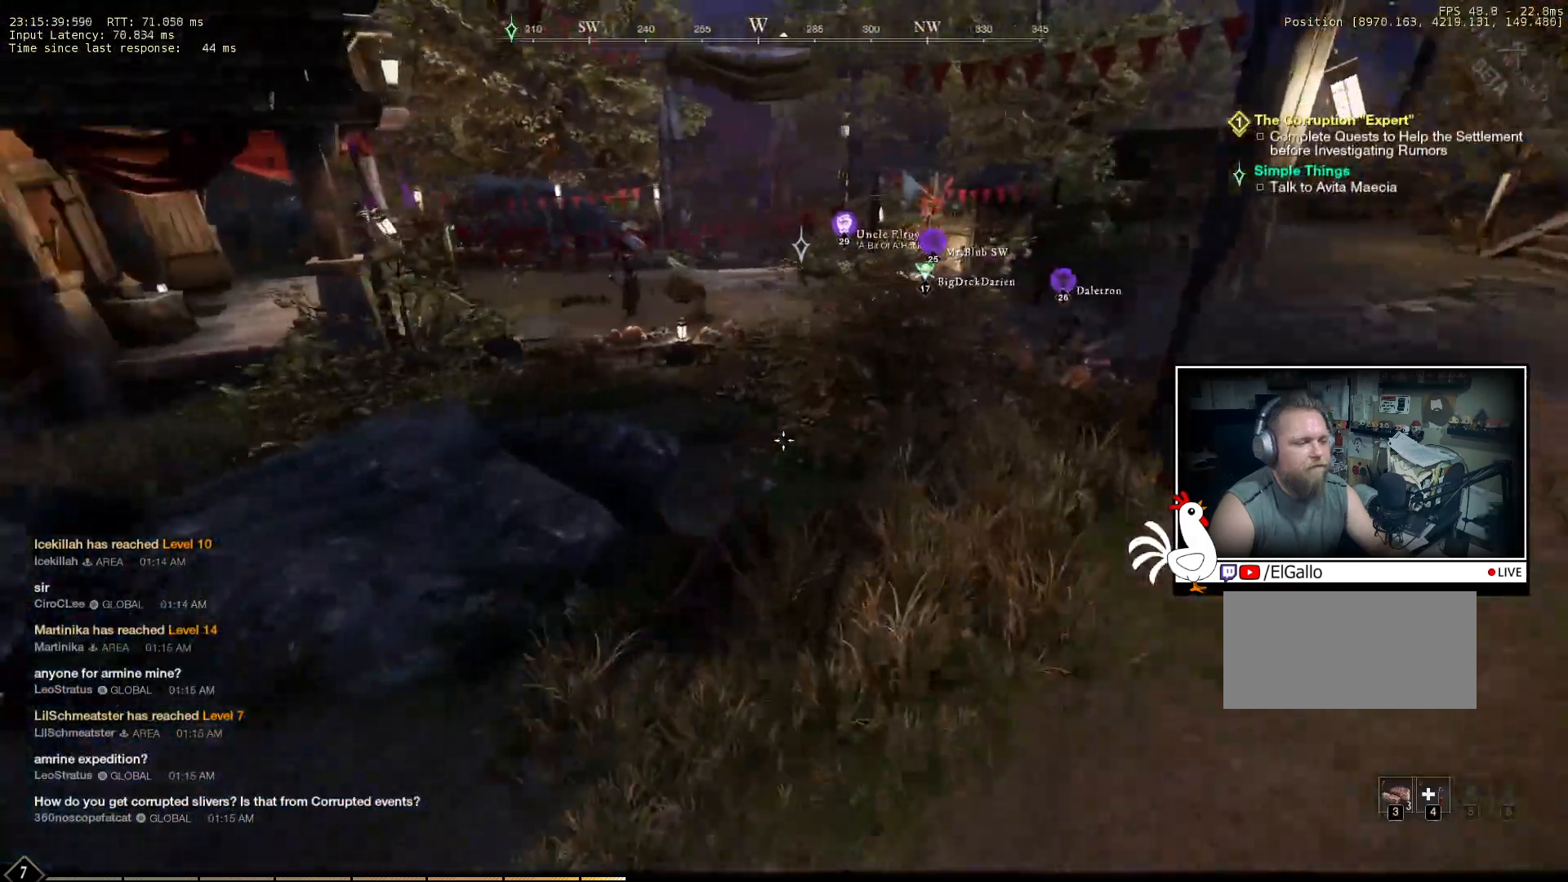
{"keys": ["w"], "mouse": [], "events": []}
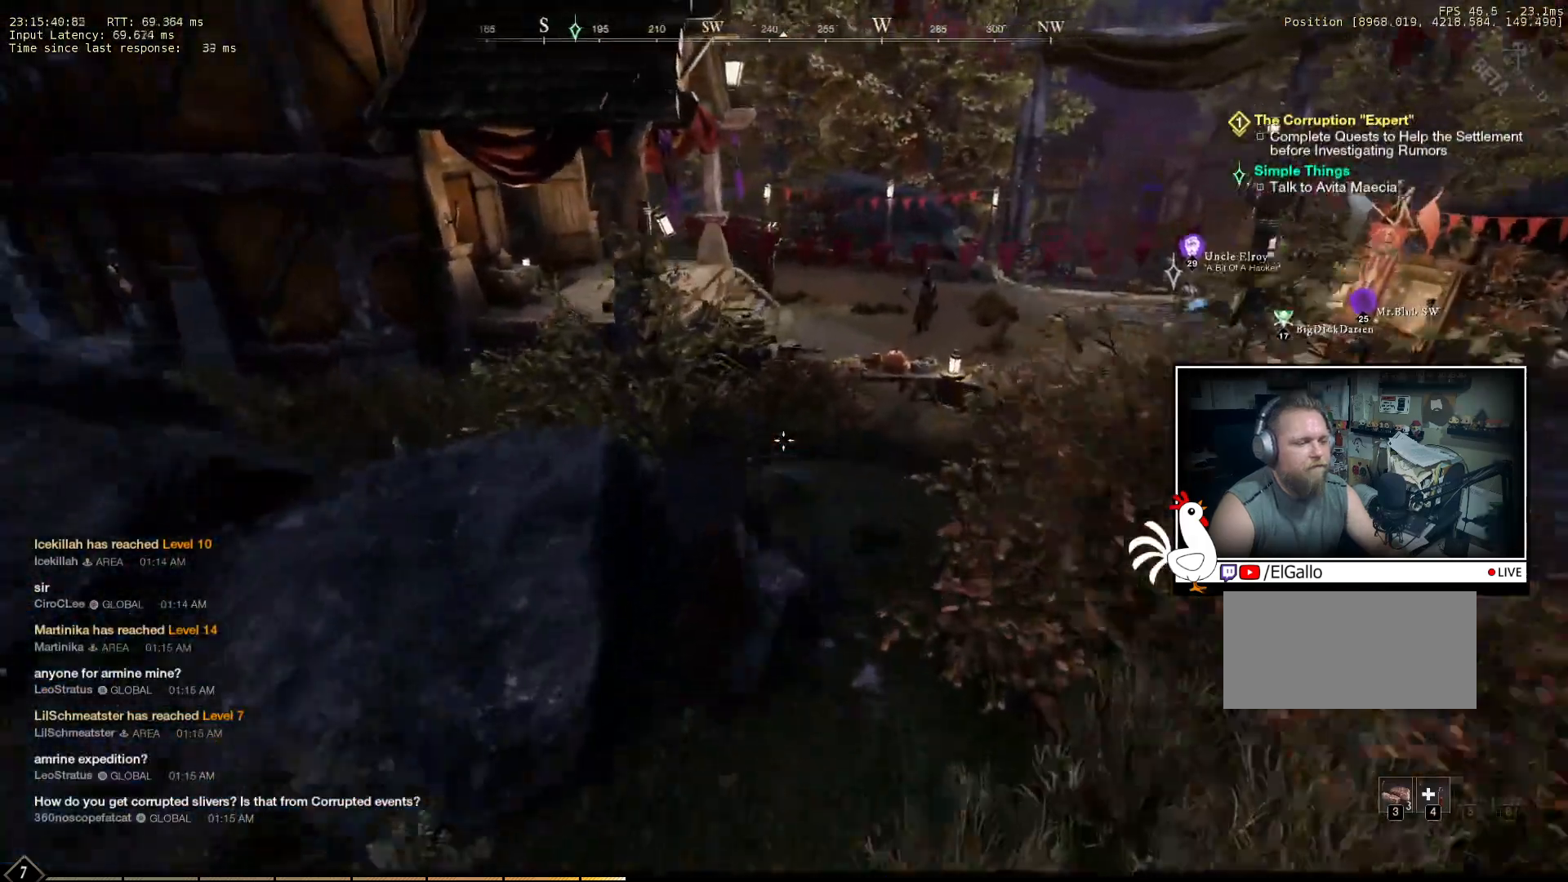
{"keys": ["w"], "mouse": [], "events": []}
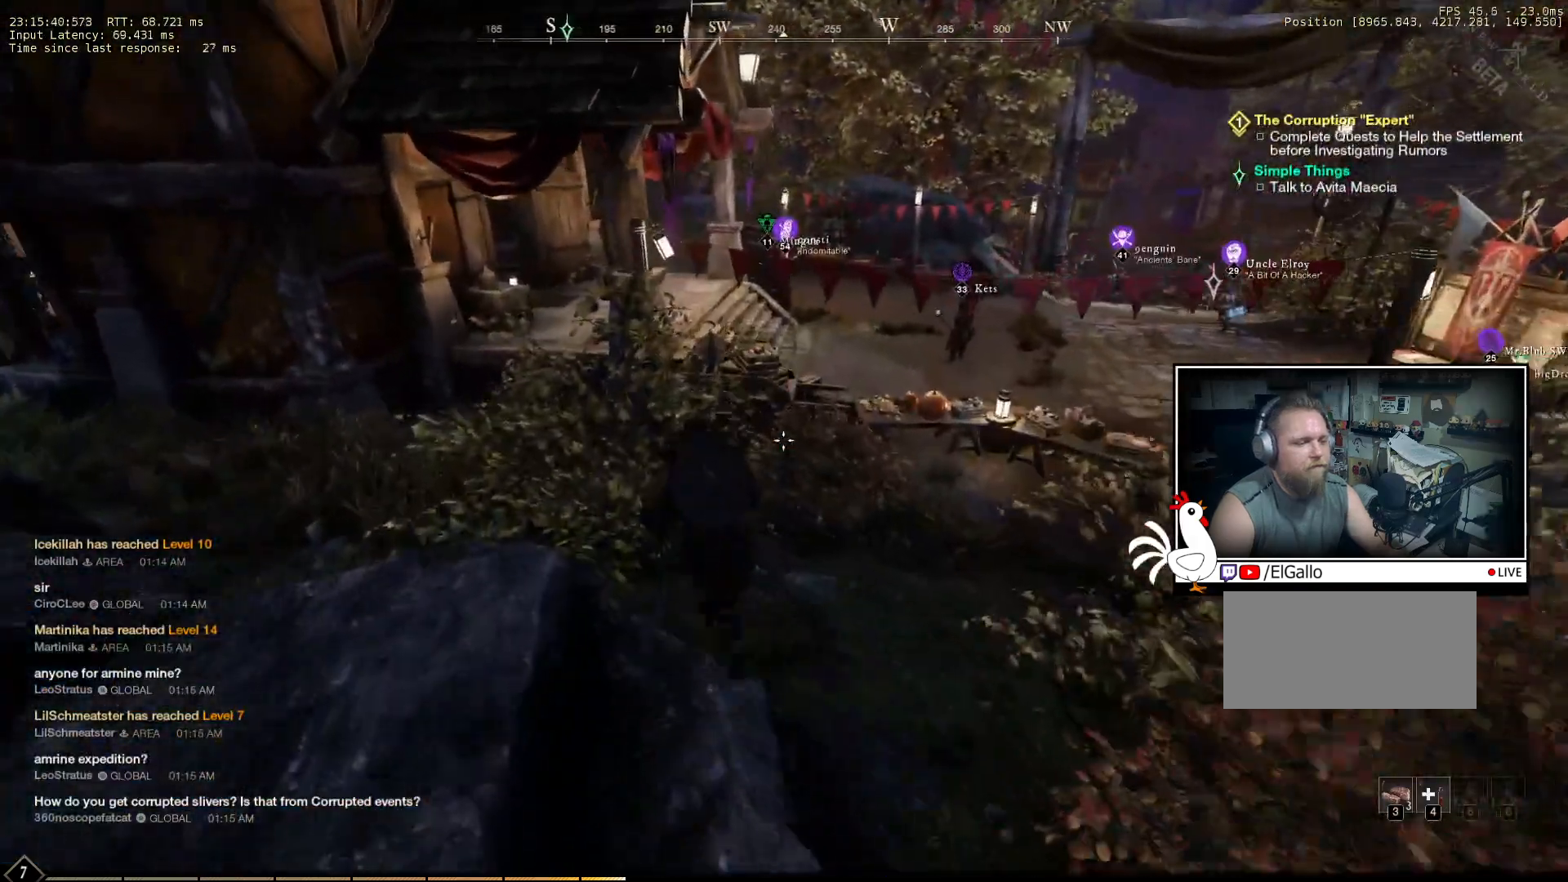
{"keys": ["w"], "mouse": [], "events": []}
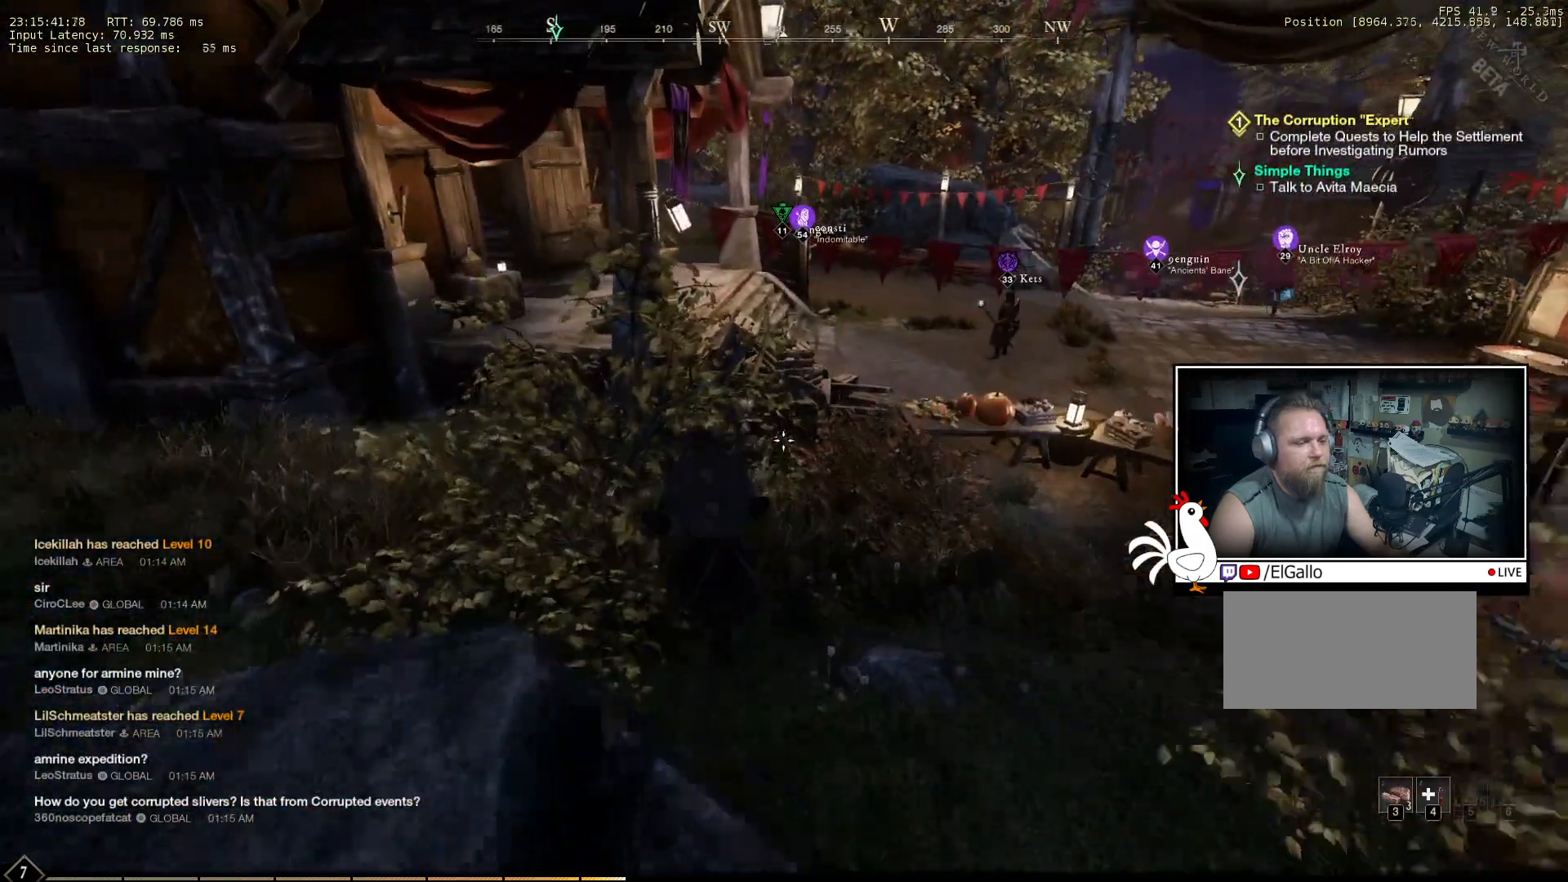
{"keys": ["w"], "mouse": [], "events": []}
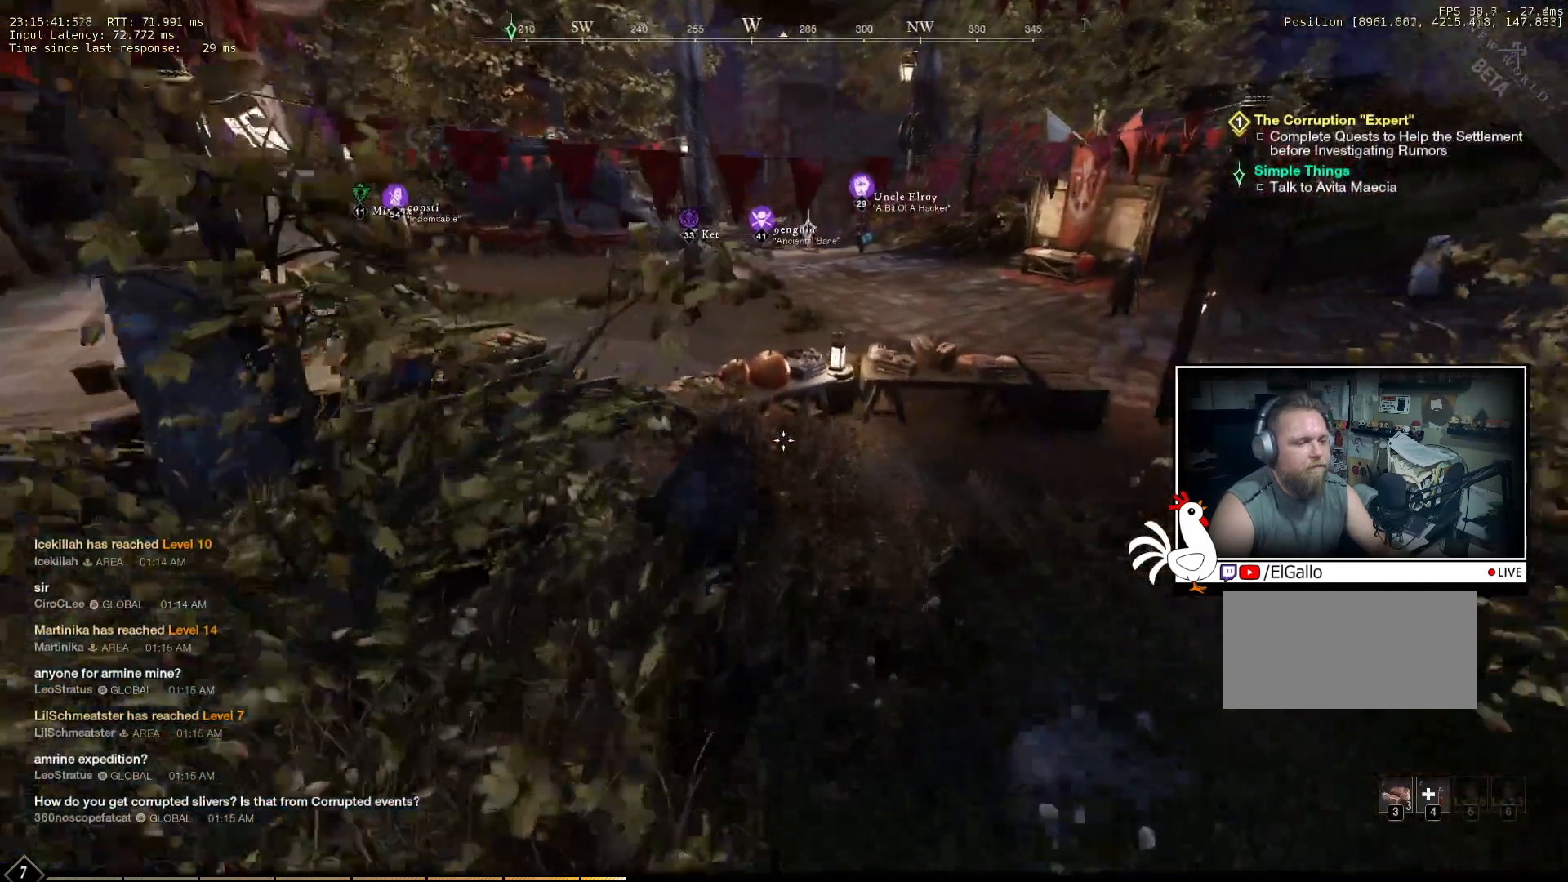
{"keys": ["w"], "mouse": [], "events": []}
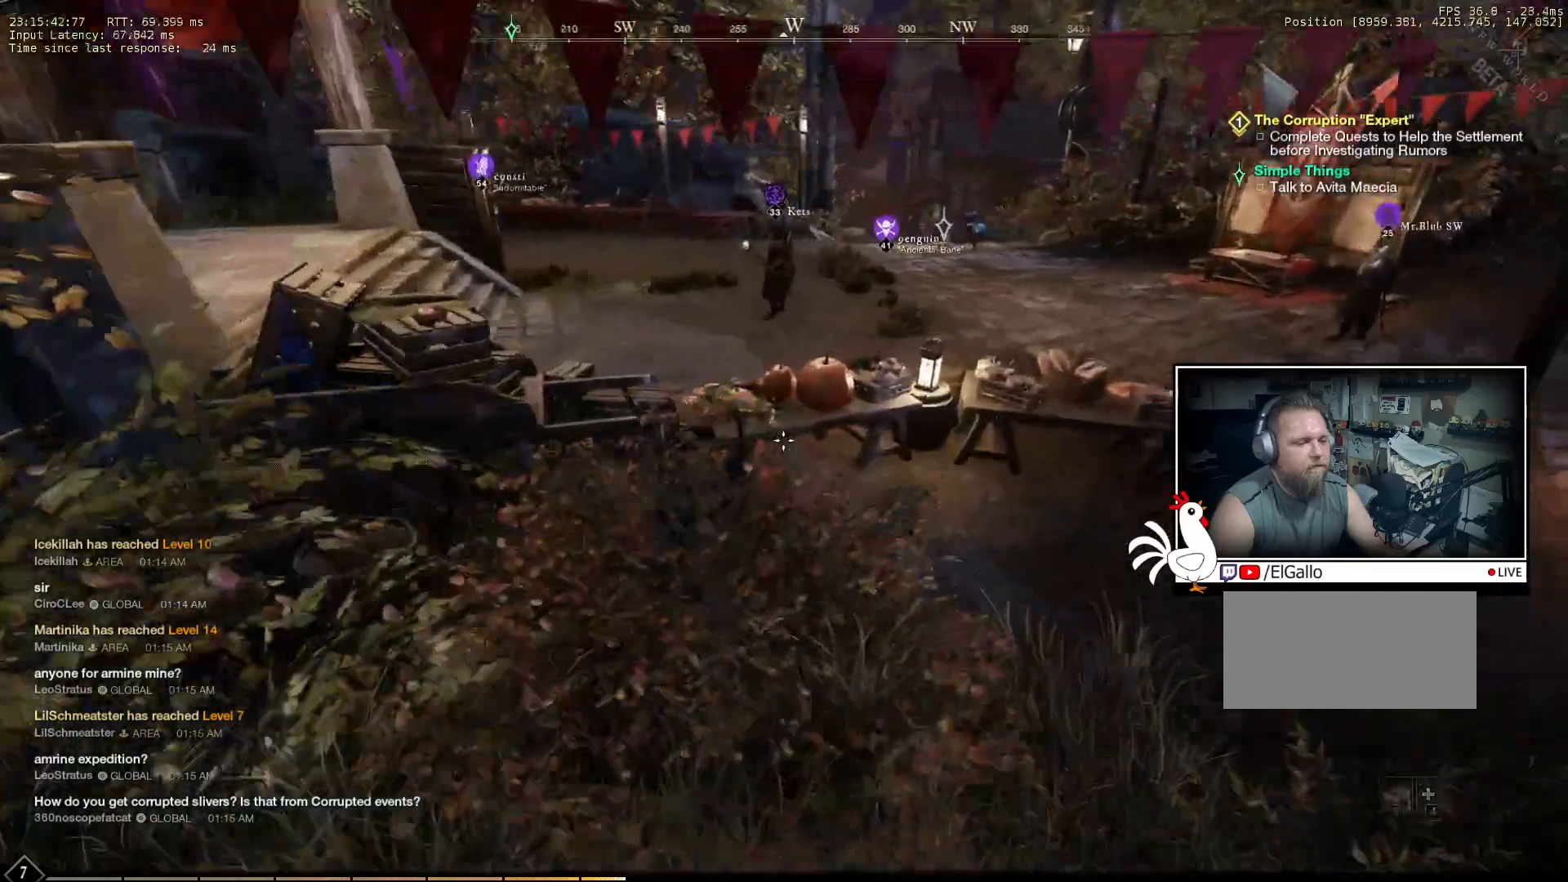
{"keys": ["w"], "mouse": [], "events": [[150, "space", "down"], [283, "space", "up"]]}
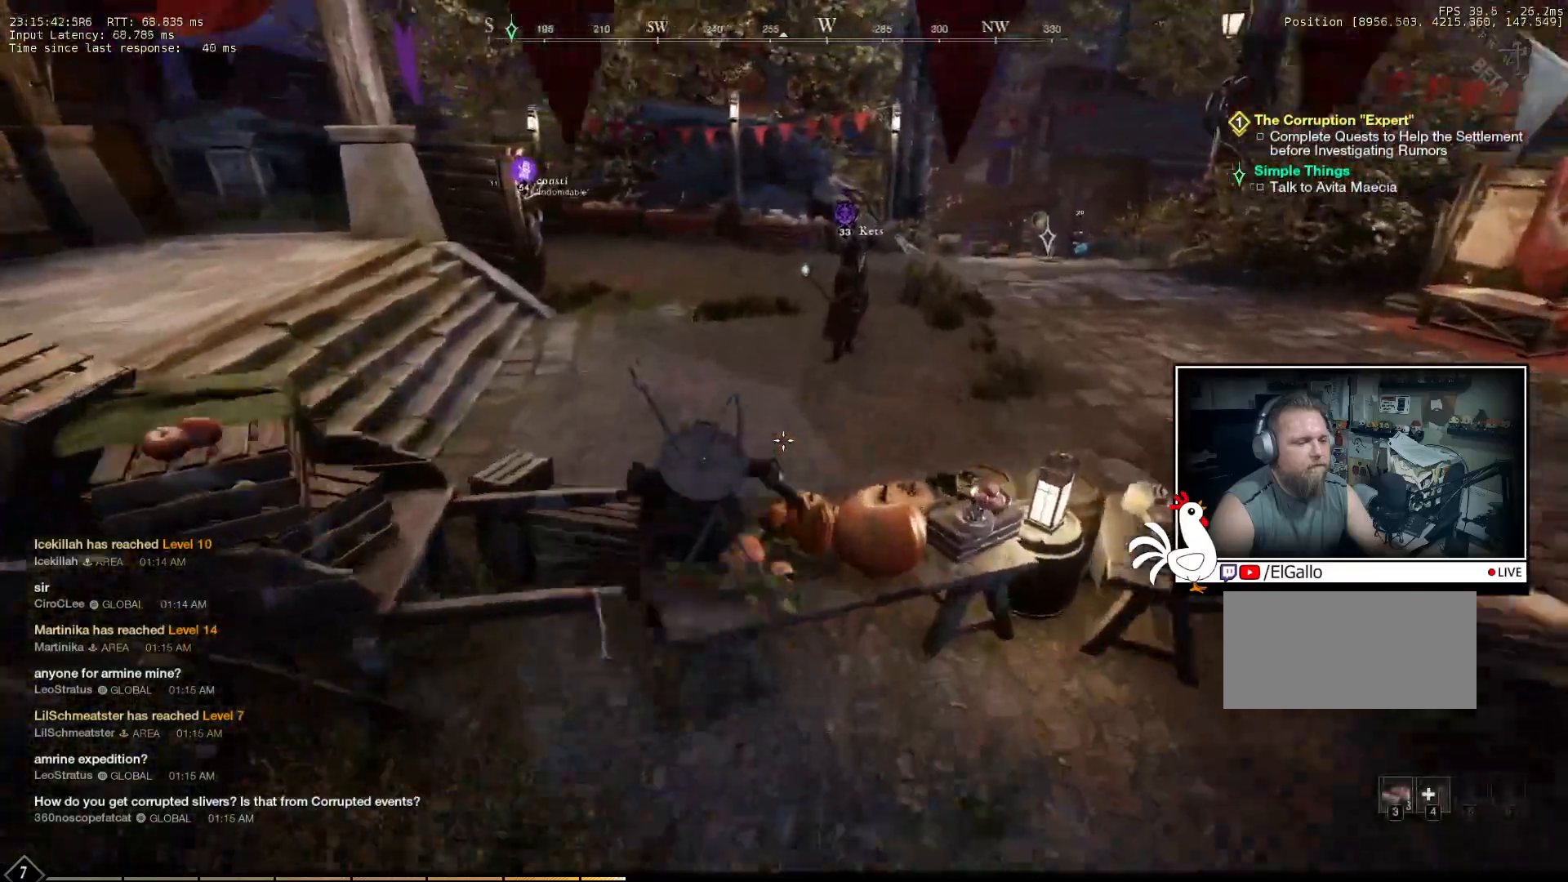
{"keys": ["w"], "mouse": [], "events": []}
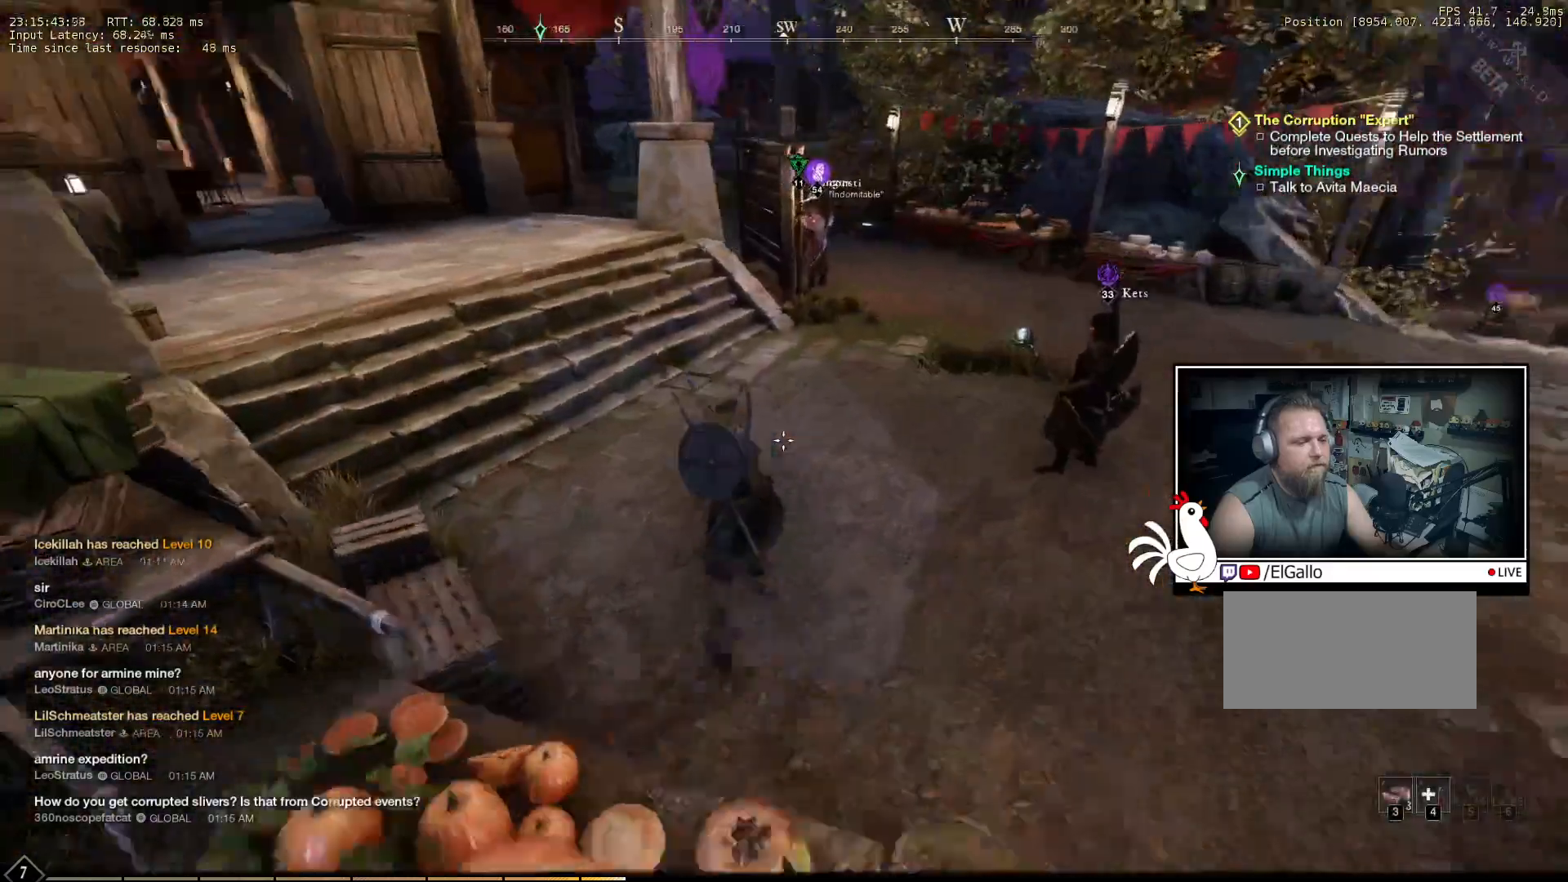
{"keys": ["w"], "mouse": [], "events": []}
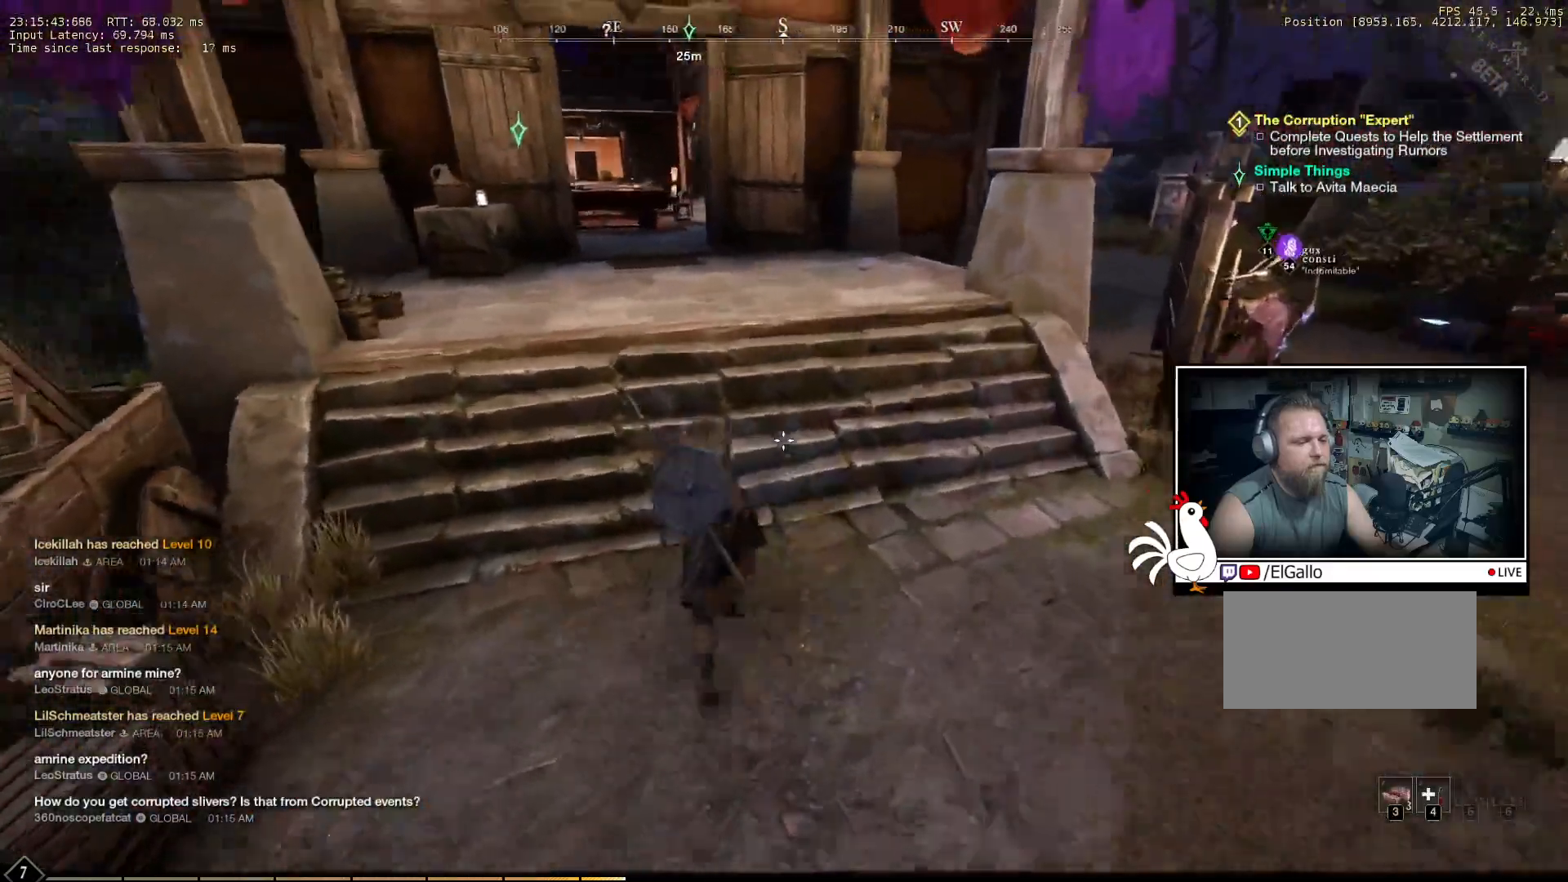
{"keys": ["w"], "mouse": [], "events": []}
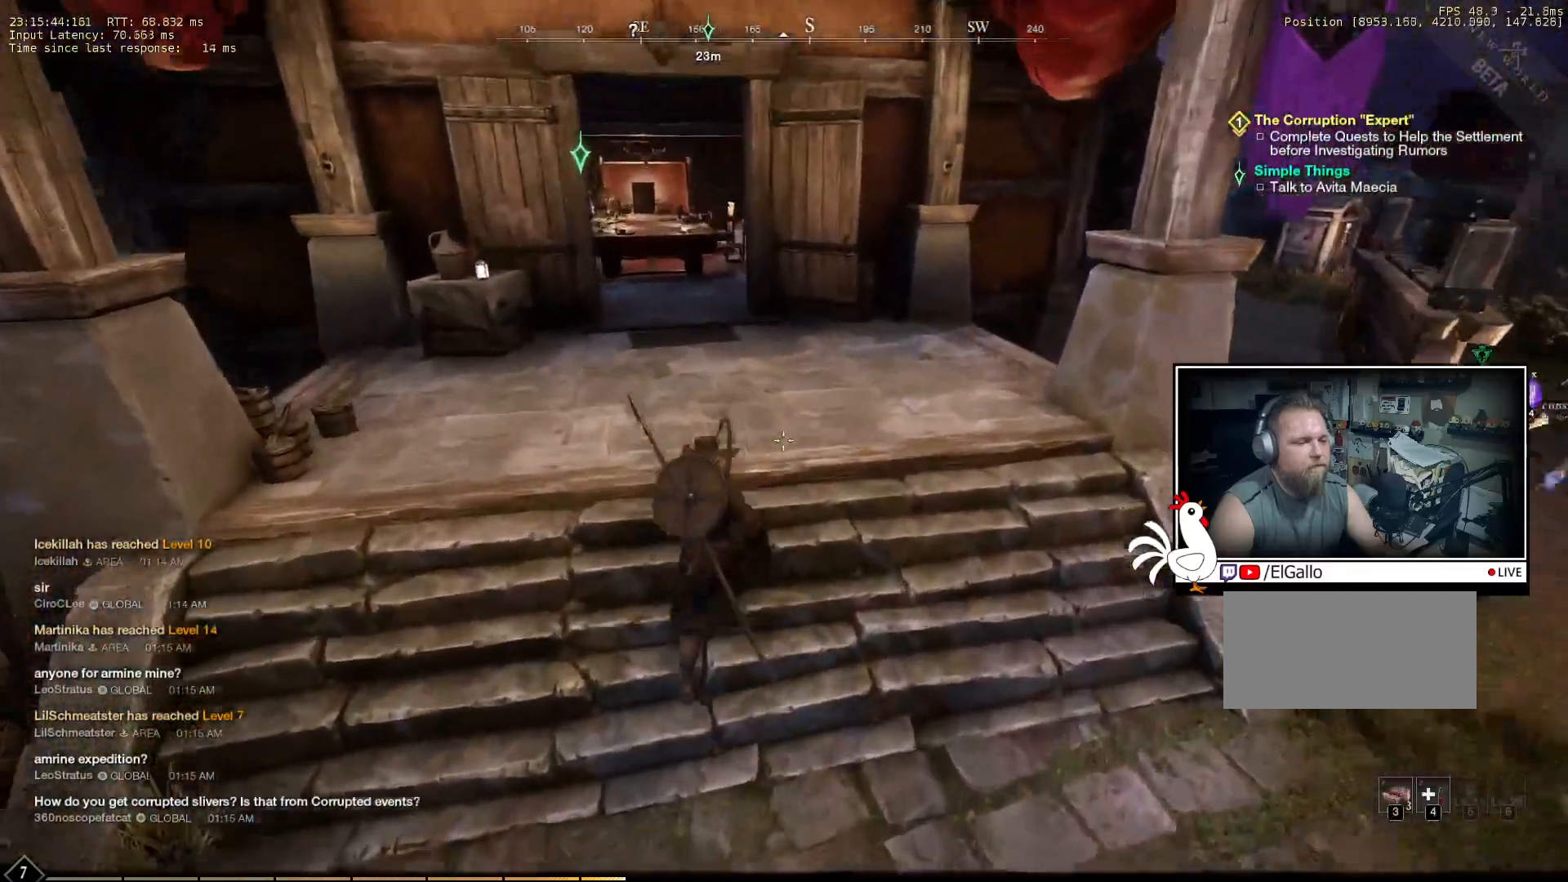
{"keys": ["w"], "mouse": [], "events": []}
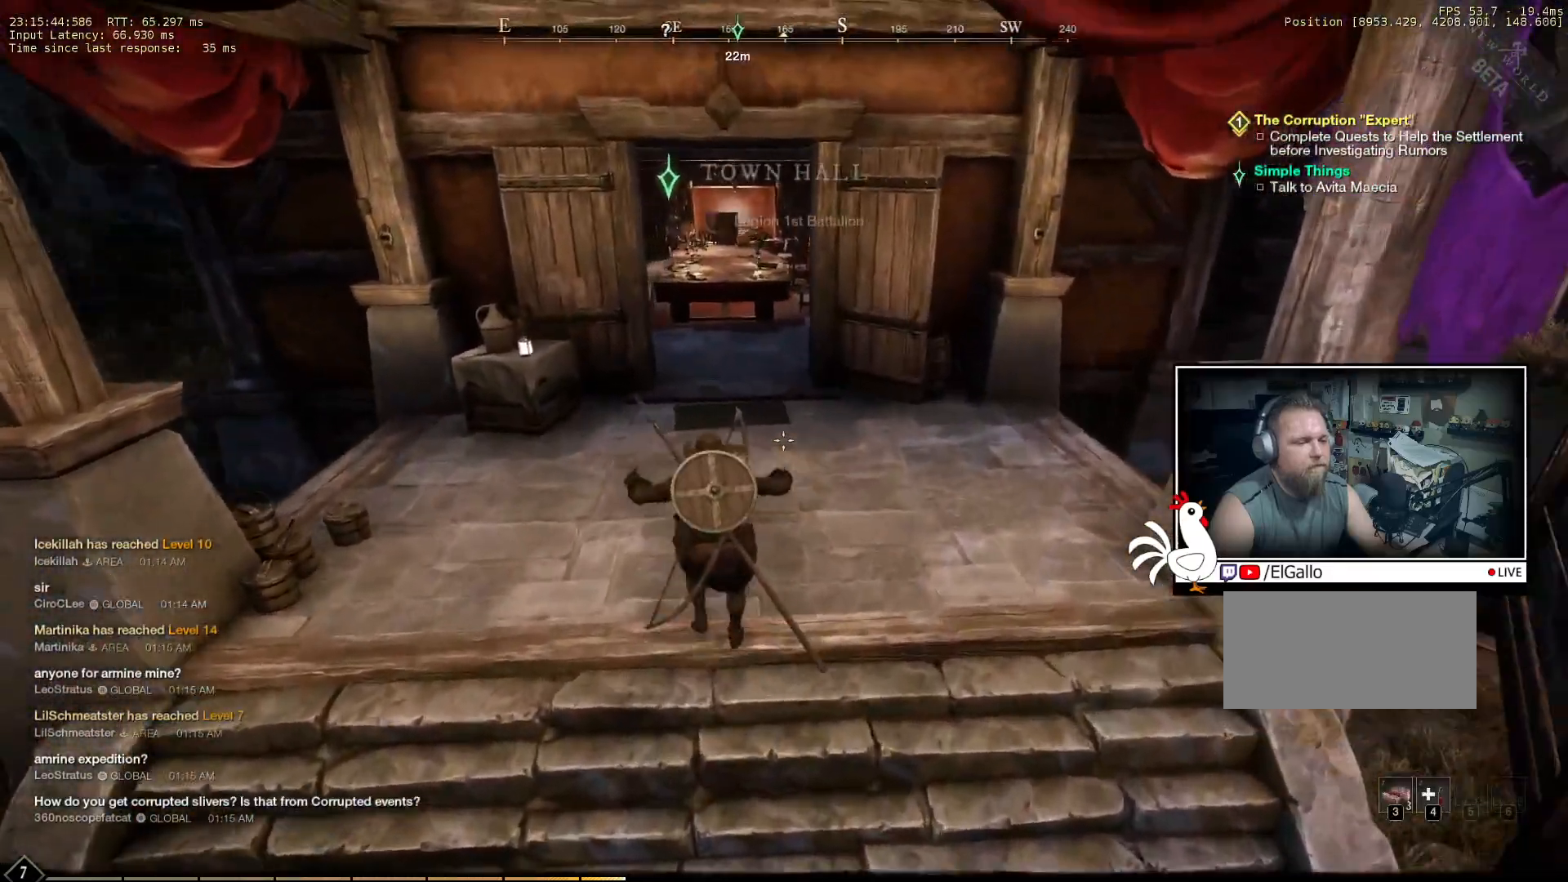
{"keys": ["w"], "mouse": [], "events": []}
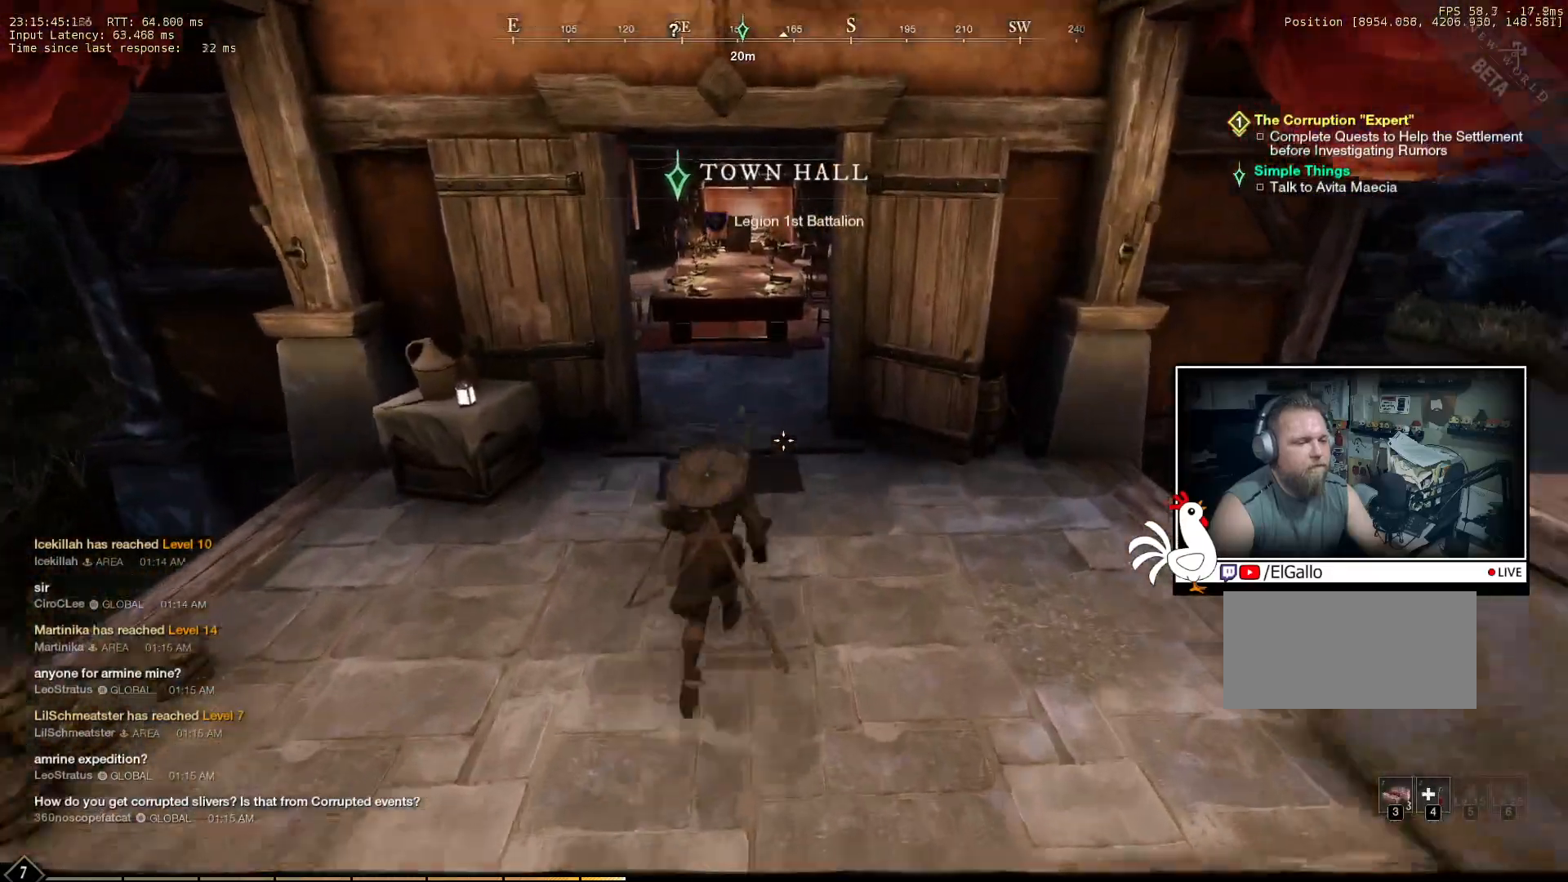
{"keys": ["w"], "mouse": [], "events": []}
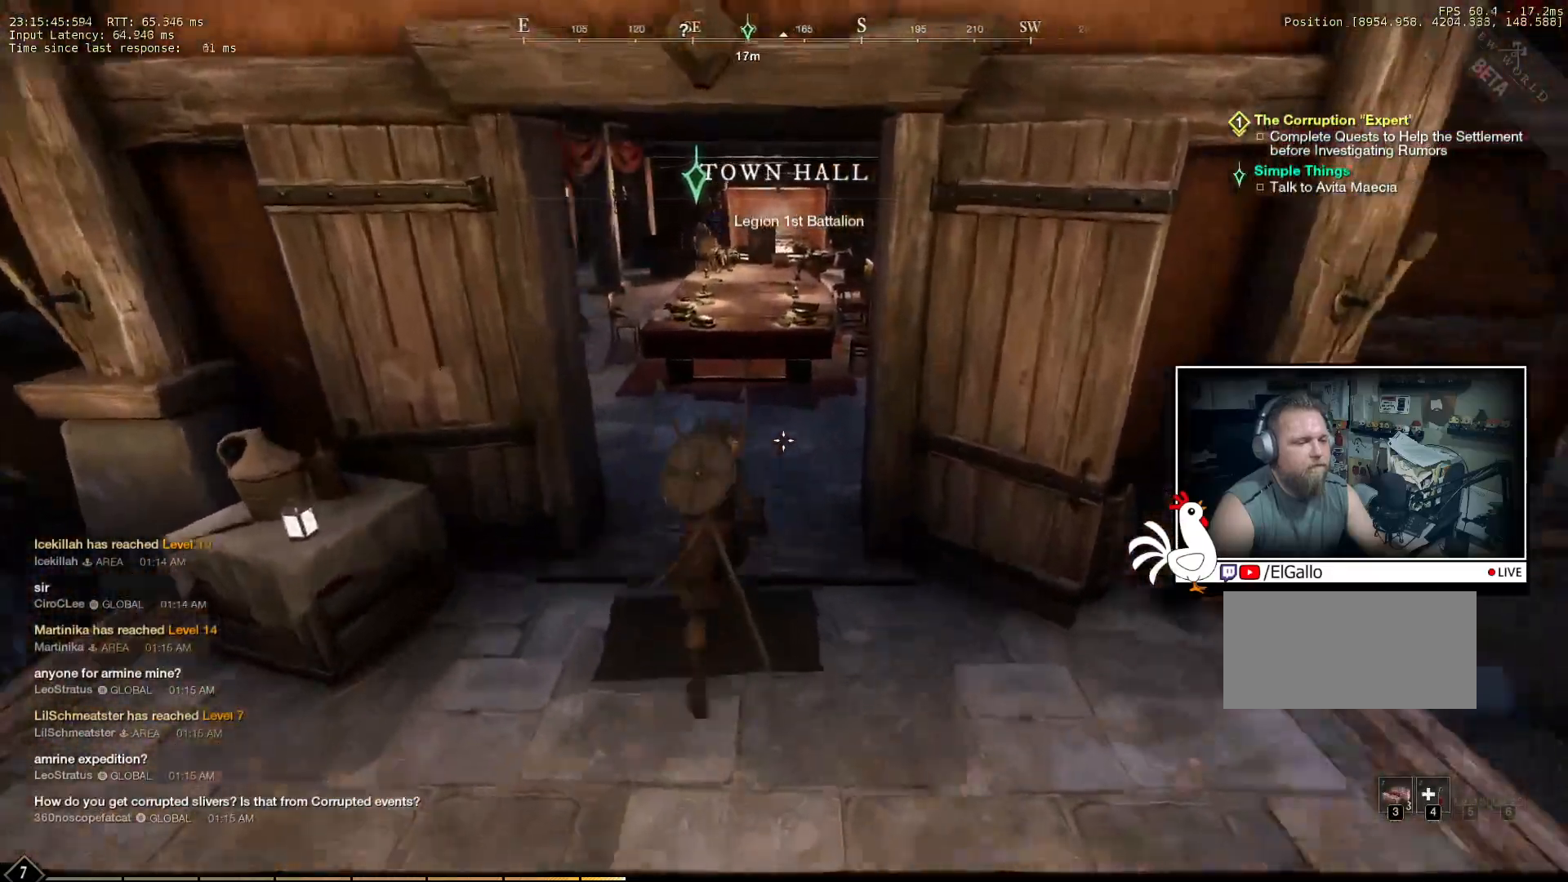
{"keys": ["w"], "mouse": [], "events": []}
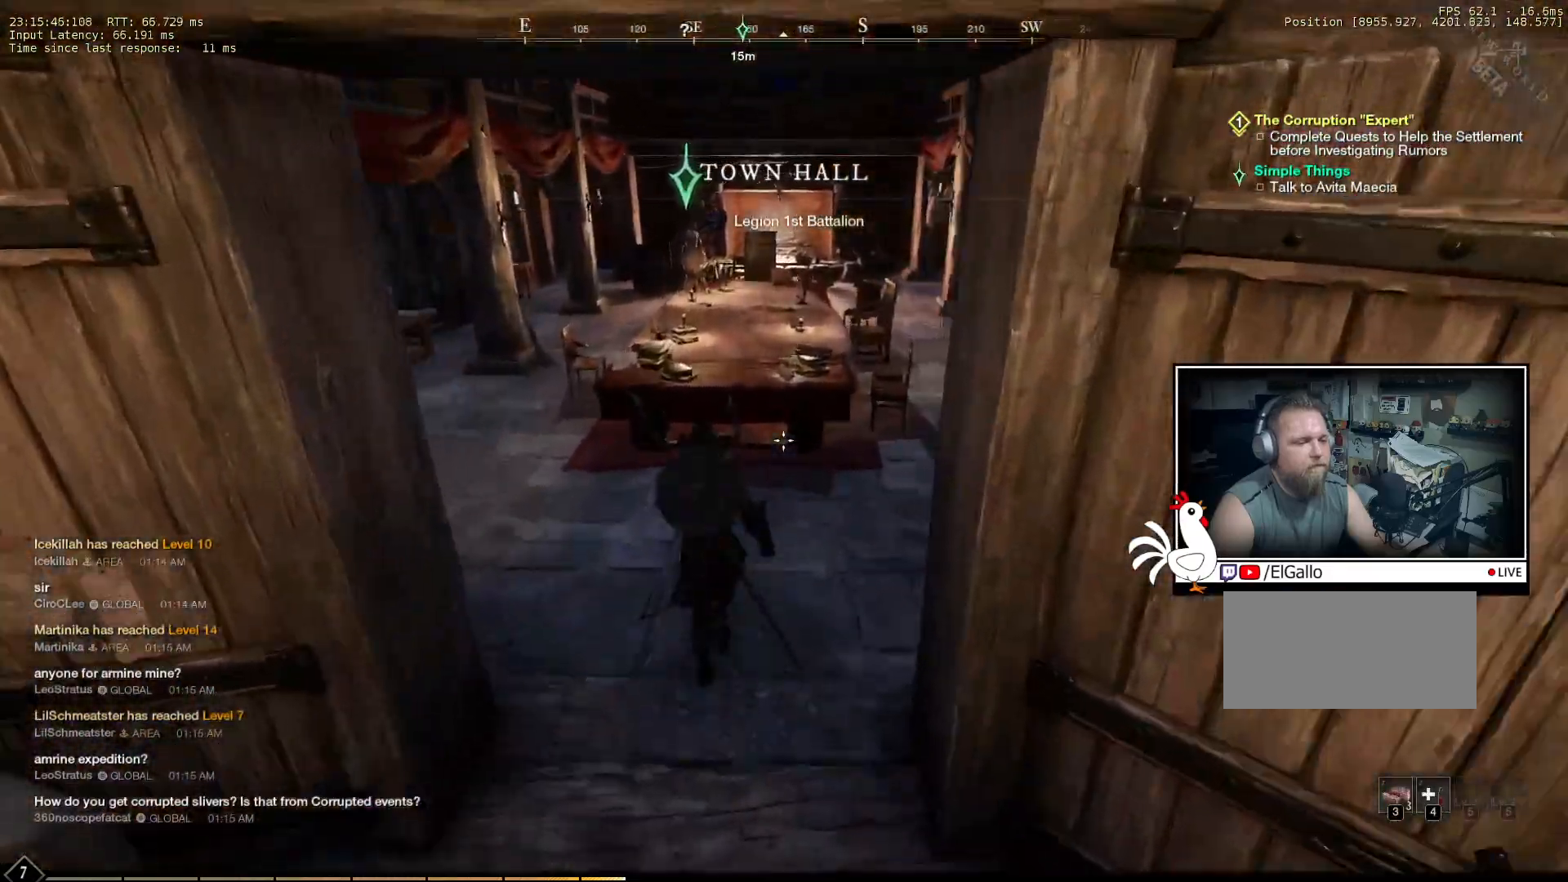
{"keys": ["w"], "mouse": [], "events": [[250, "space", "down"], [400, "space", "up"]]}
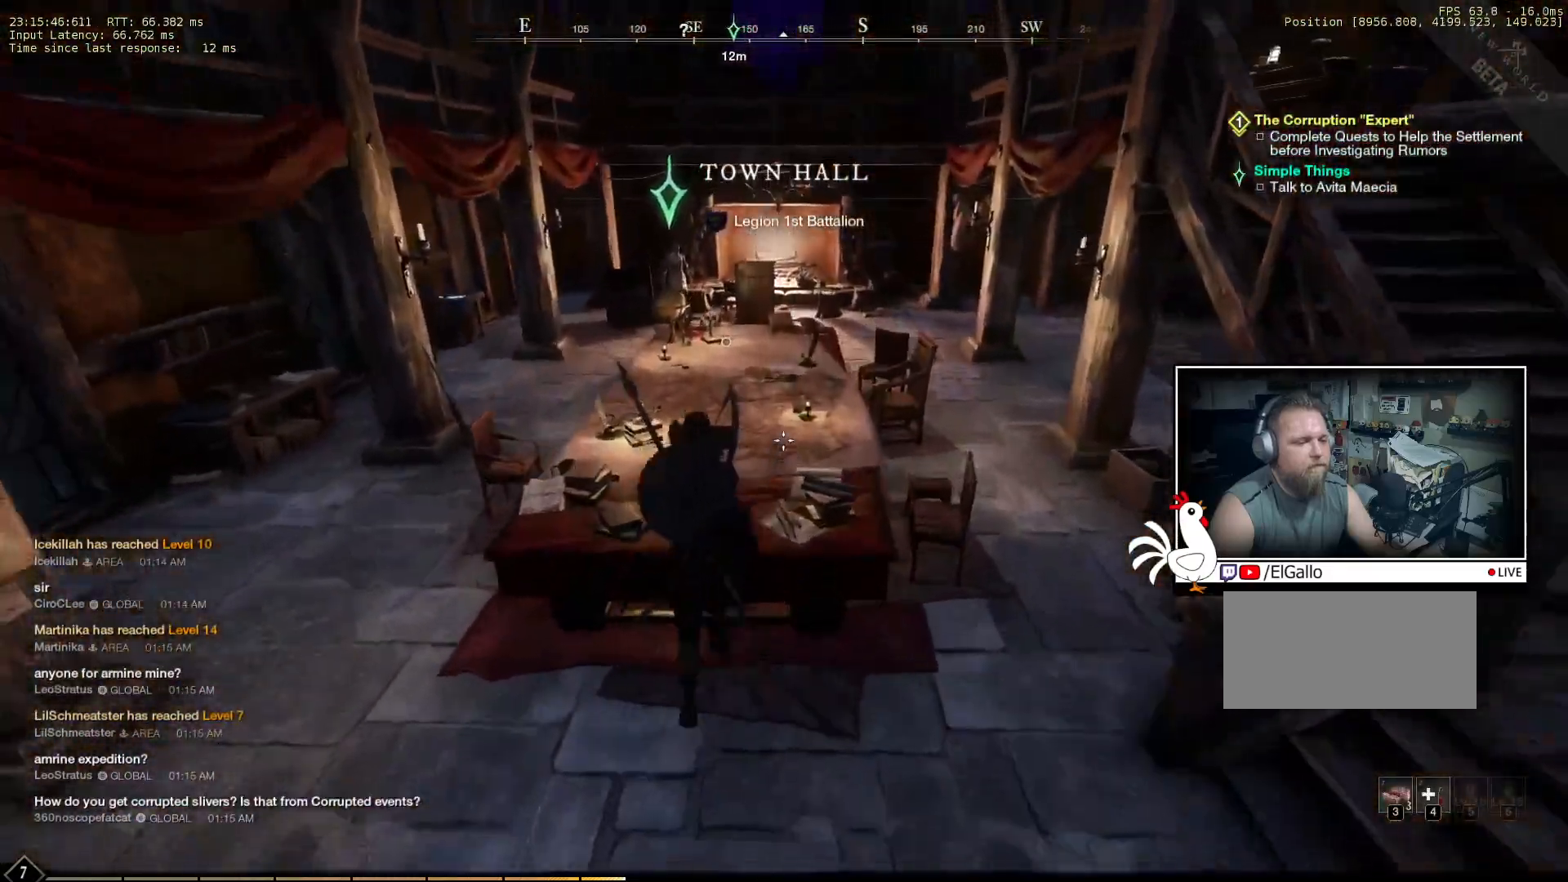
{"keys": ["w"], "mouse": [], "events": []}
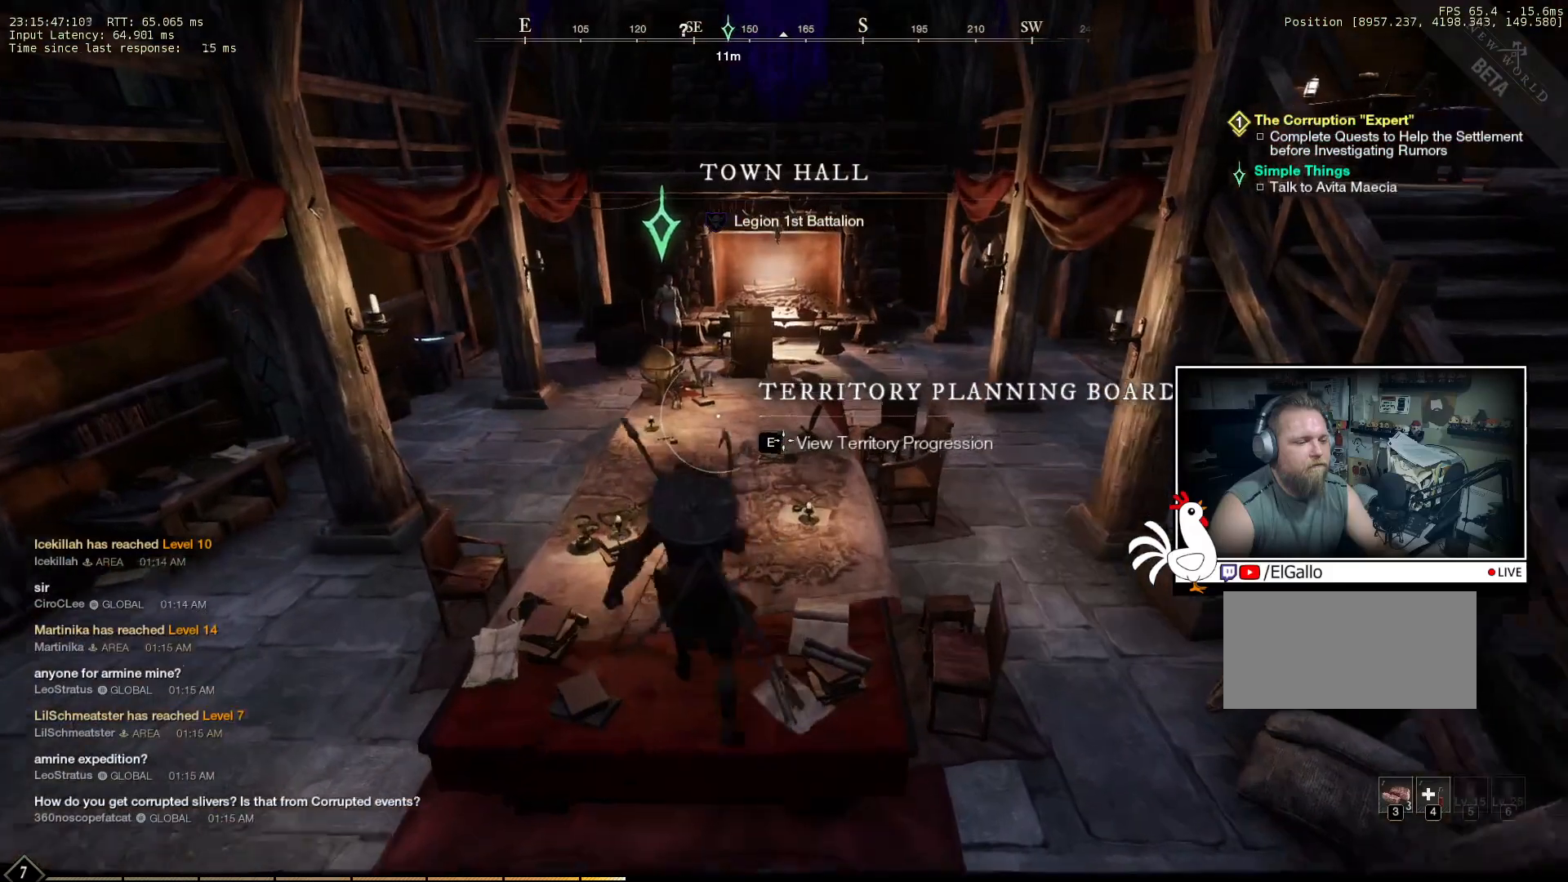
{"keys": [], "mouse": [], "events": [[316, "w", "up"]]}
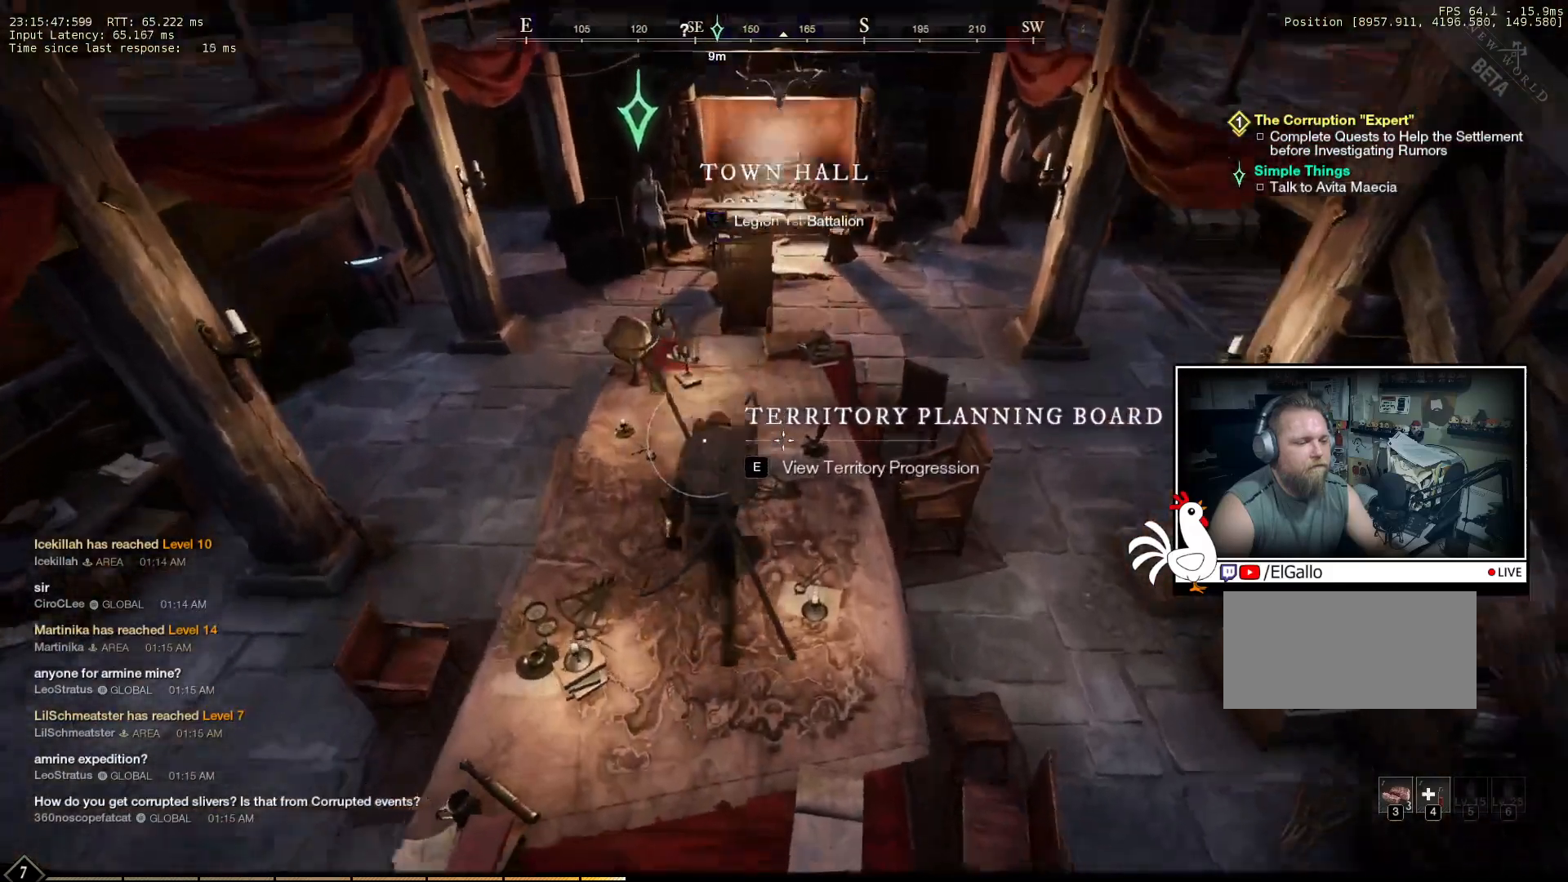
{"keys": [], "mouse": [], "events": [[166, "e", "down"], [250, "e", "up"]]}